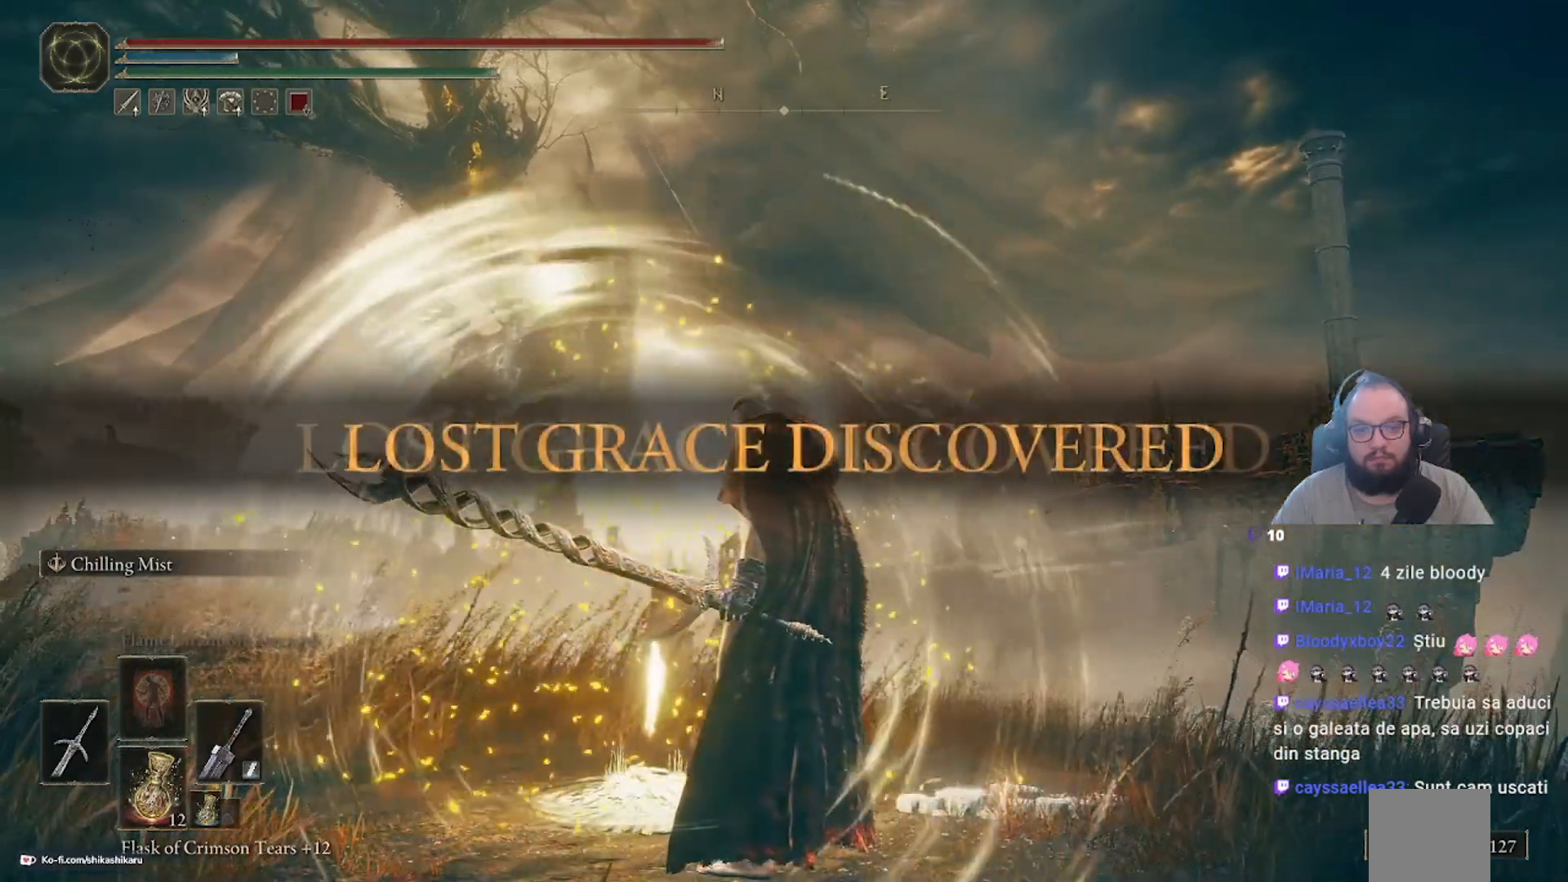
Gameplay with a controller (Xbox layout); each line is a JSON object with the inputs held at the frame after it. "events" lists button and stick changes between this image and that frame as [ms after this image, input, new state], when the widget could be followed in between.
{"buttons": [], "left_stick": "center", "right_stick": "center", "events": []}
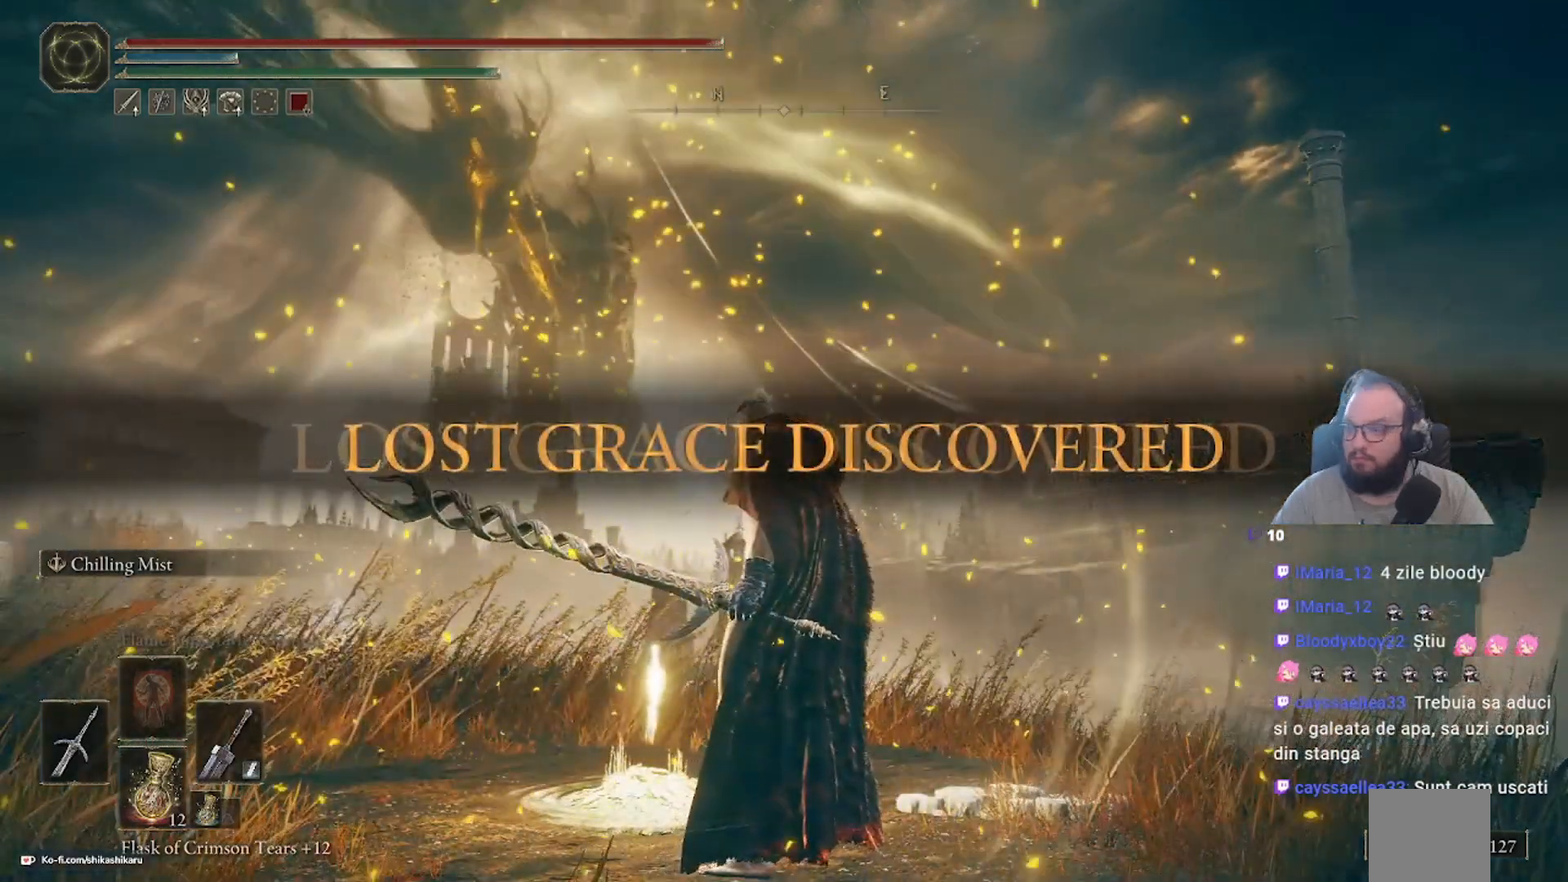
{"buttons": [], "left_stick": "center", "right_stick": "center", "events": []}
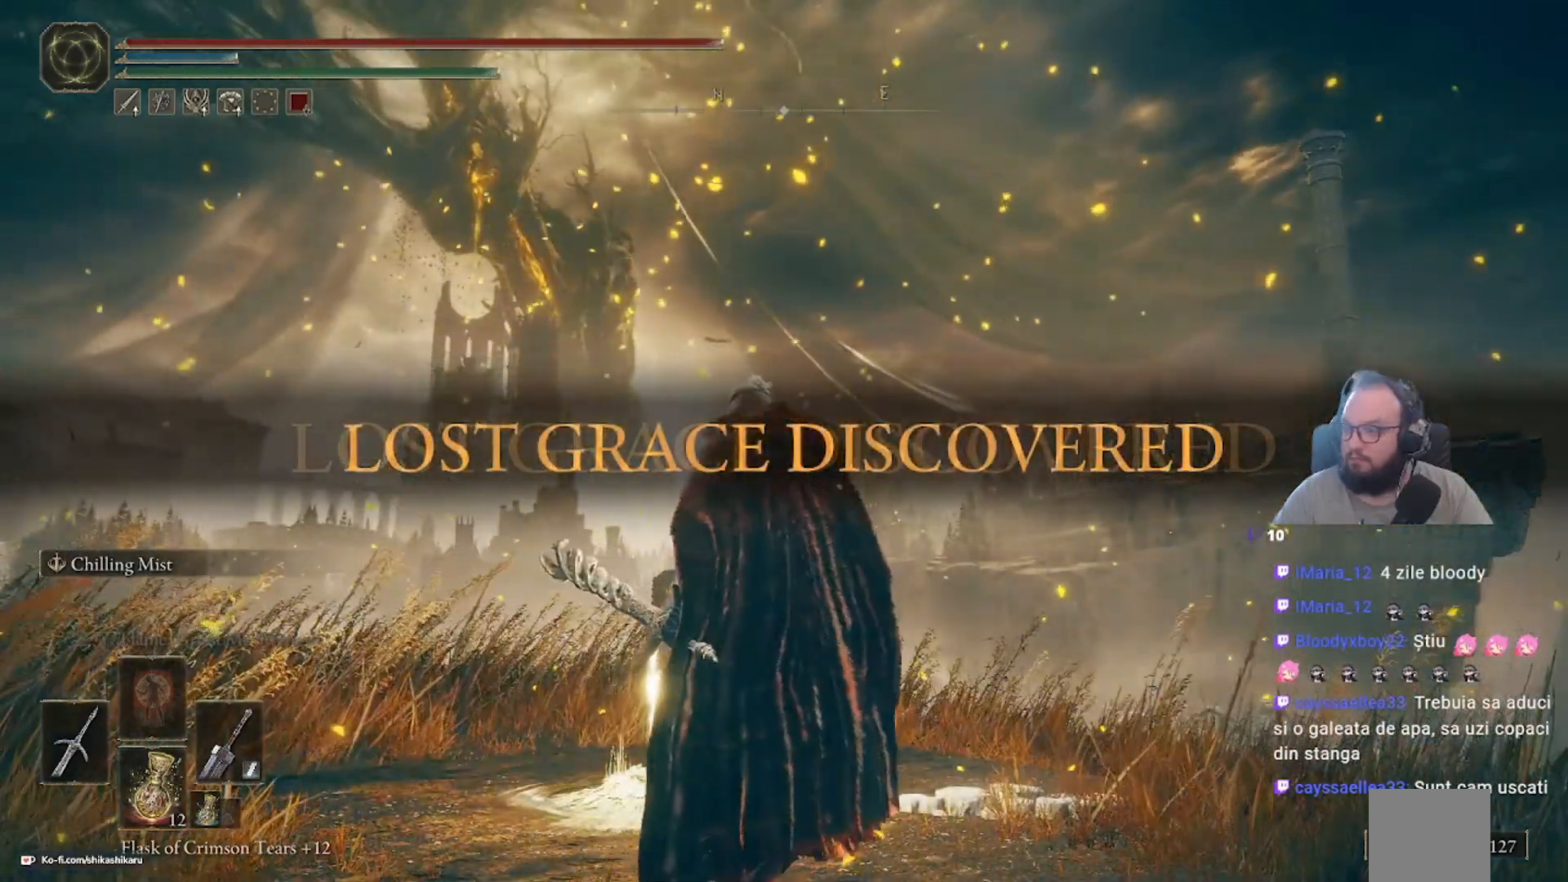
{"buttons": [], "left_stick": "center", "right_stick": "center", "events": []}
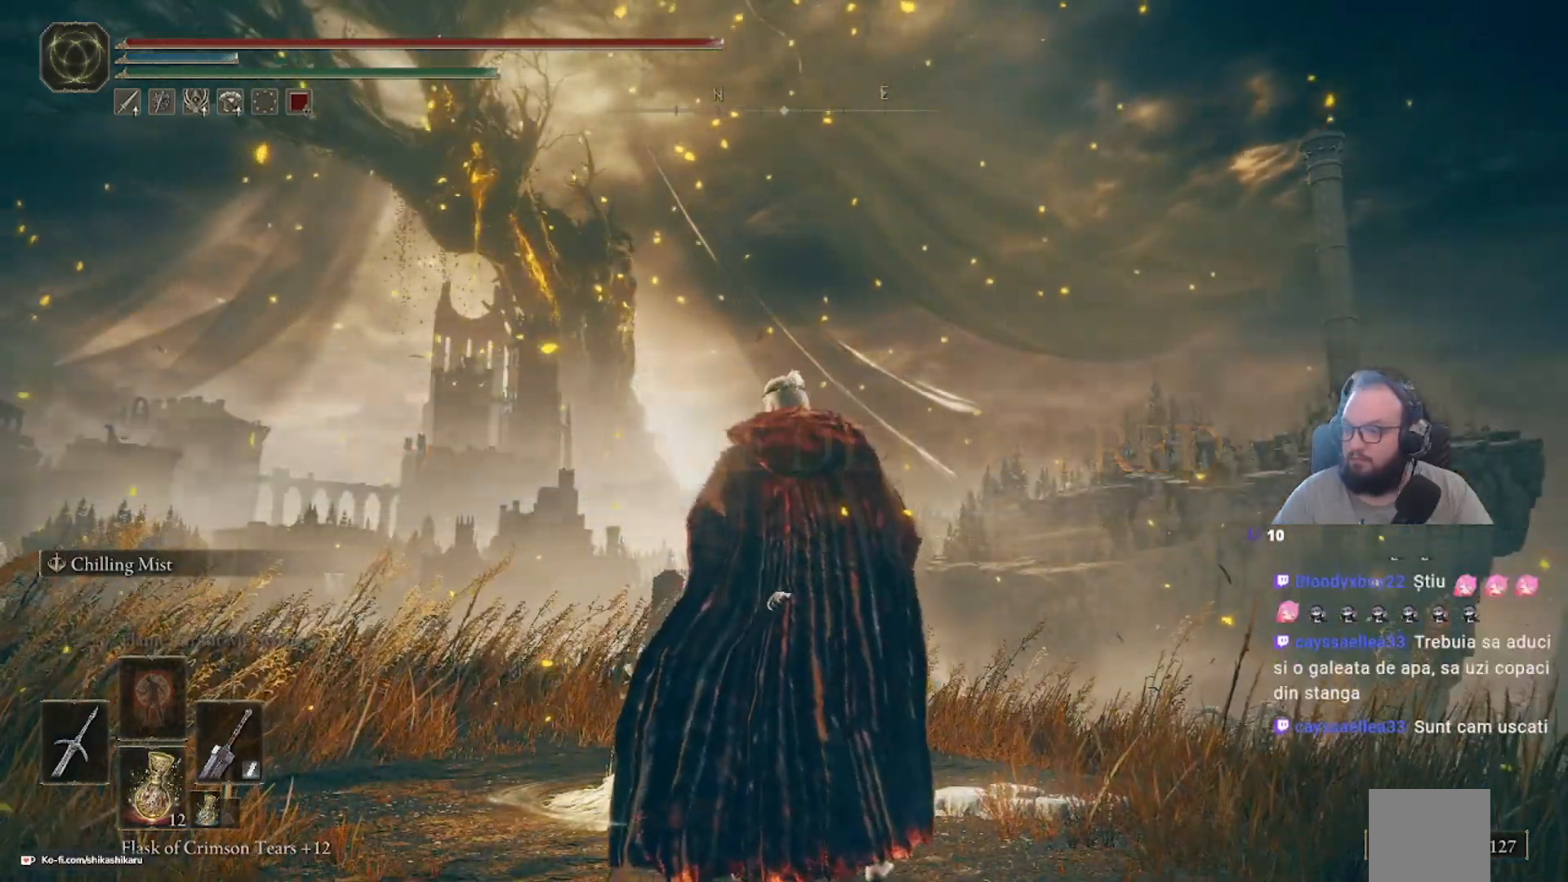
{"buttons": [], "left_stick": "center", "right_stick": "center", "events": []}
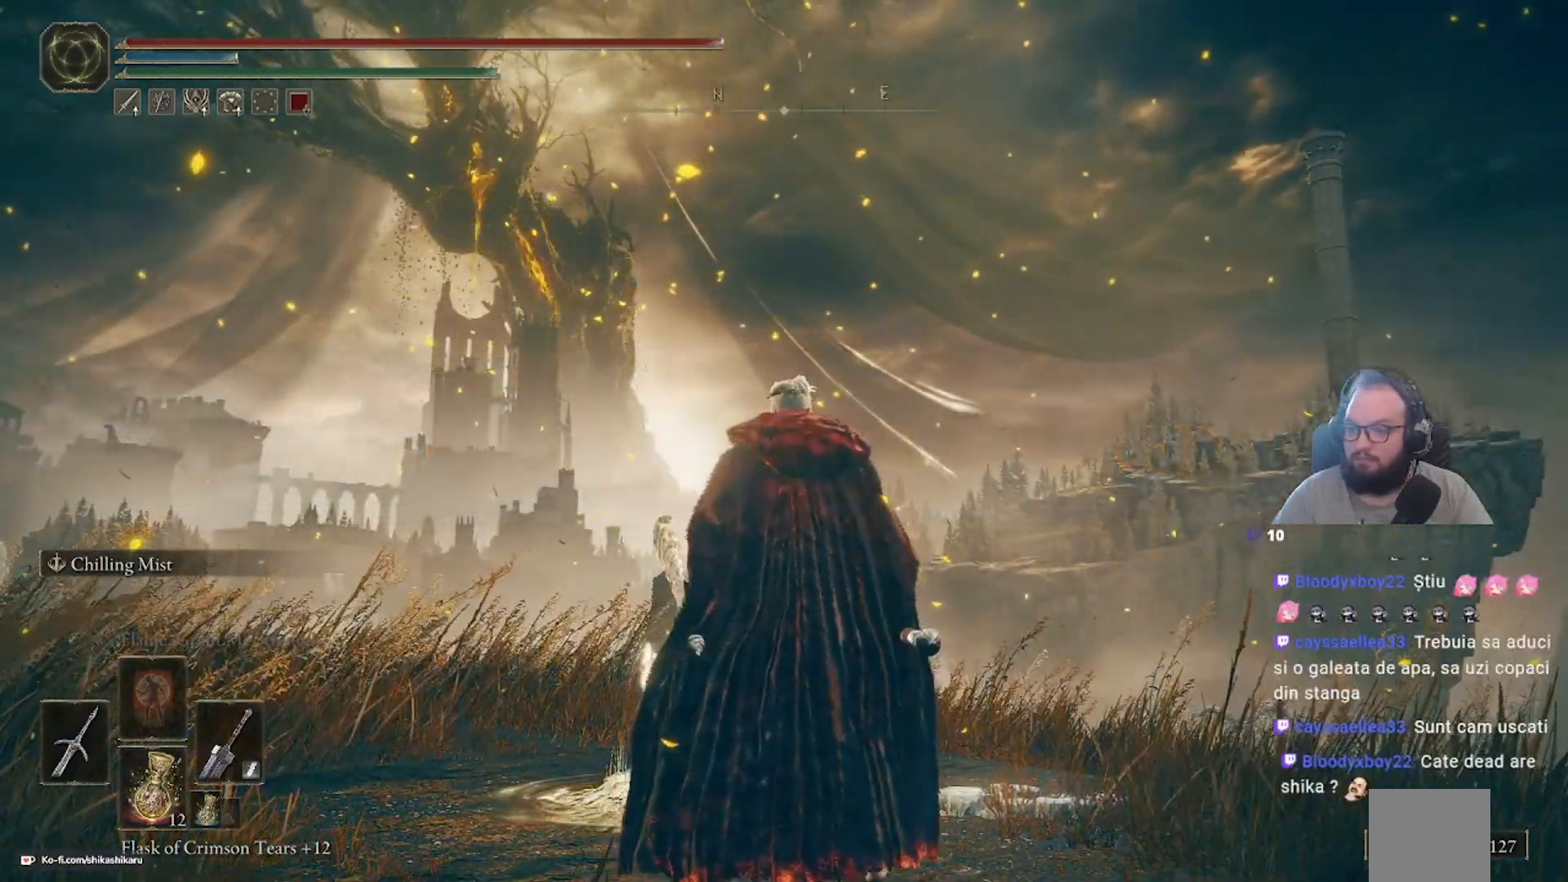
{"buttons": [], "left_stick": "center", "right_stick": "down-left", "events": [[467, "right_stick", "down-left"]]}
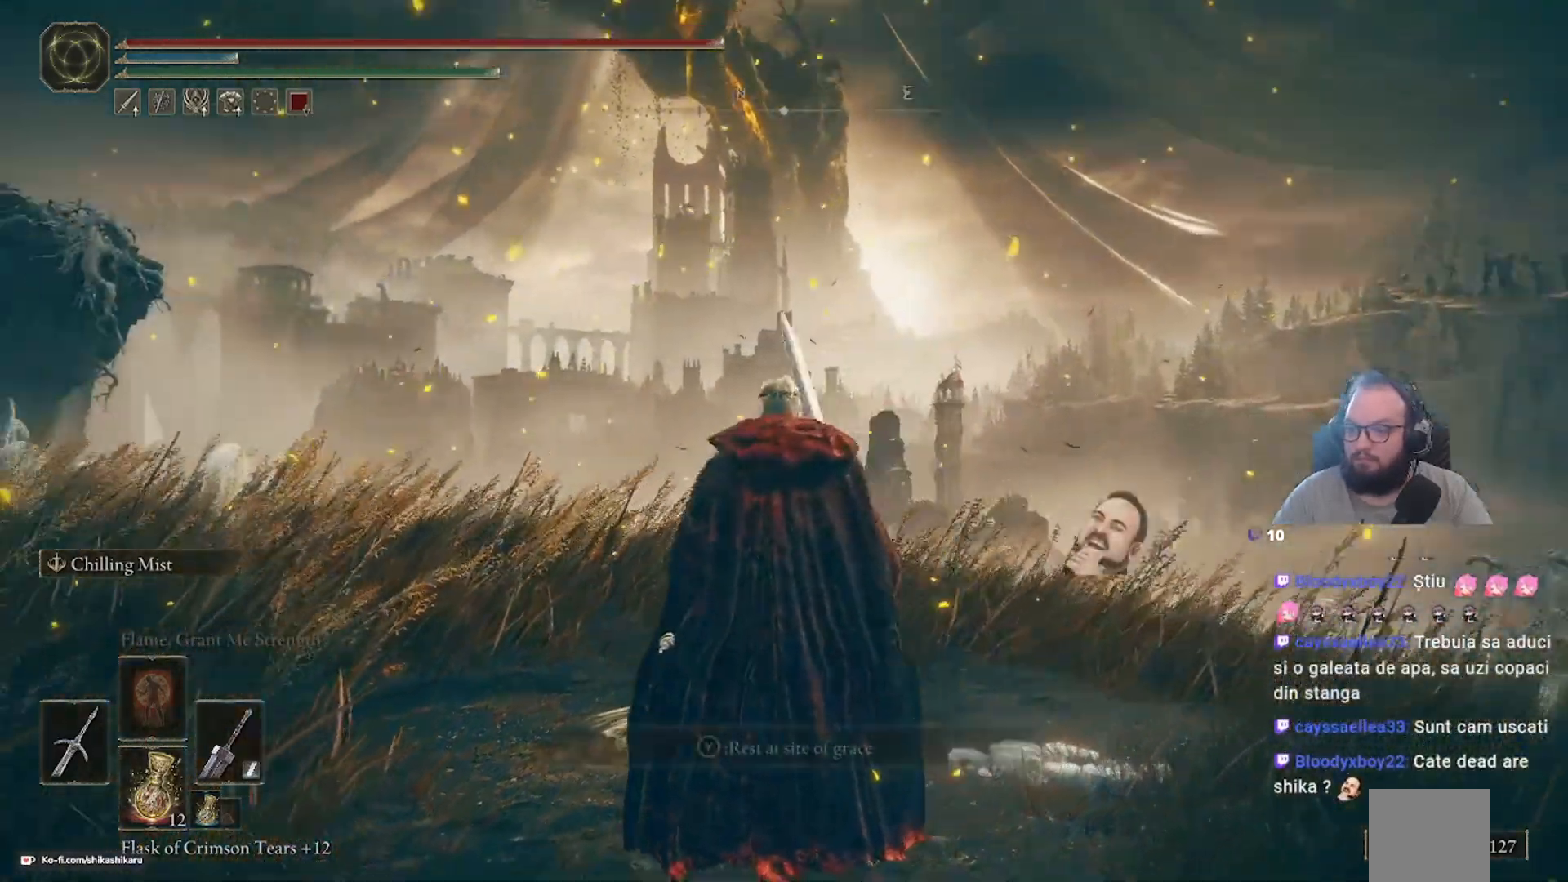
{"buttons": [], "left_stick": "center", "right_stick": "down-left", "events": []}
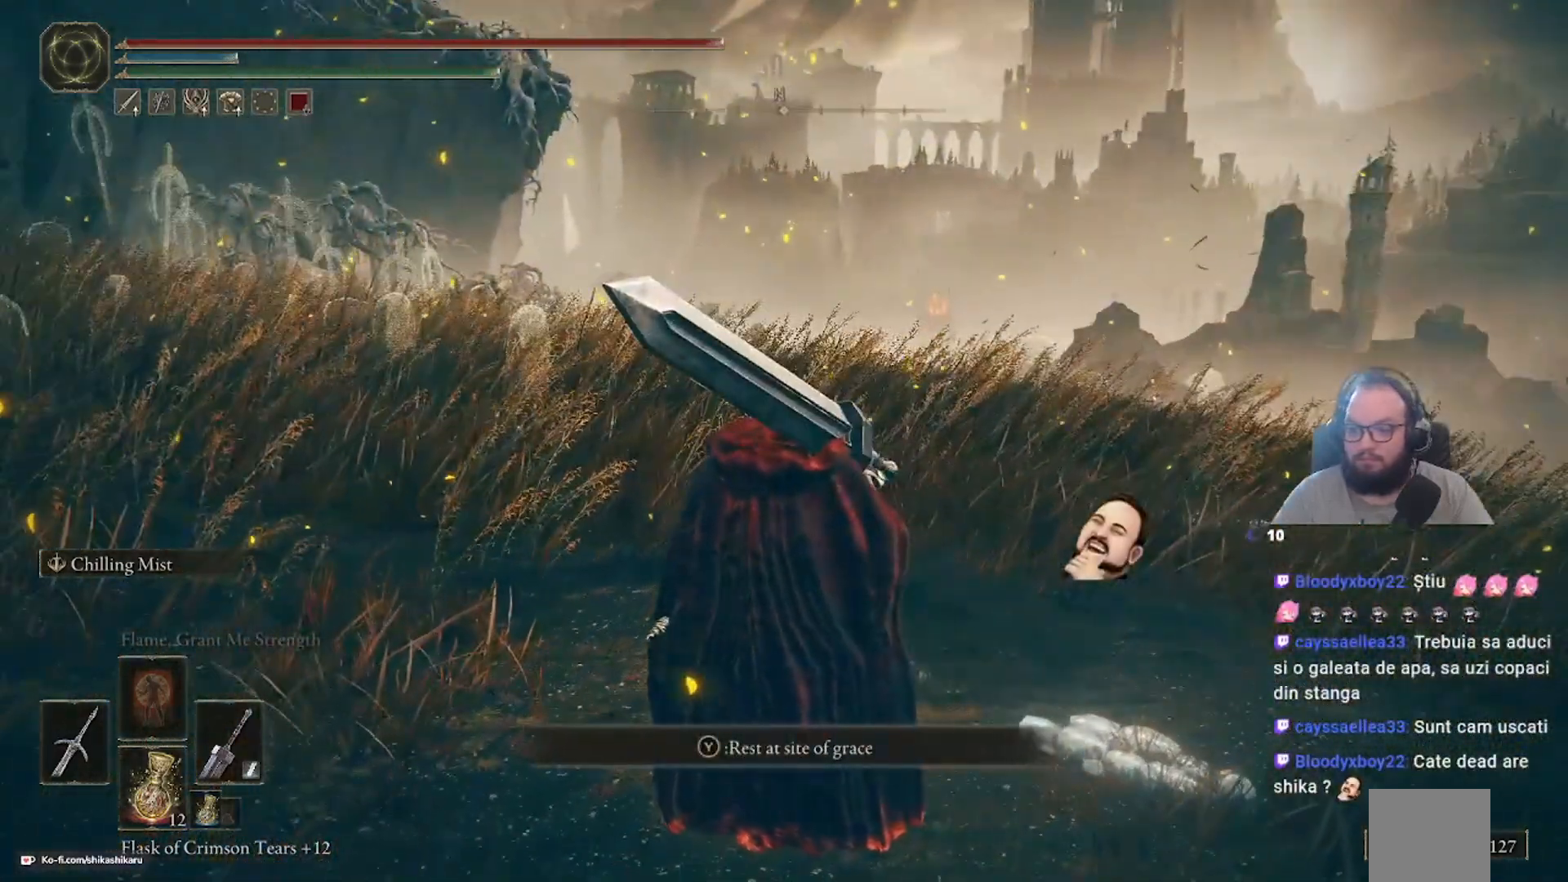
{"buttons": [], "left_stick": "center", "right_stick": "center", "events": [[483, "right_stick", "center"]]}
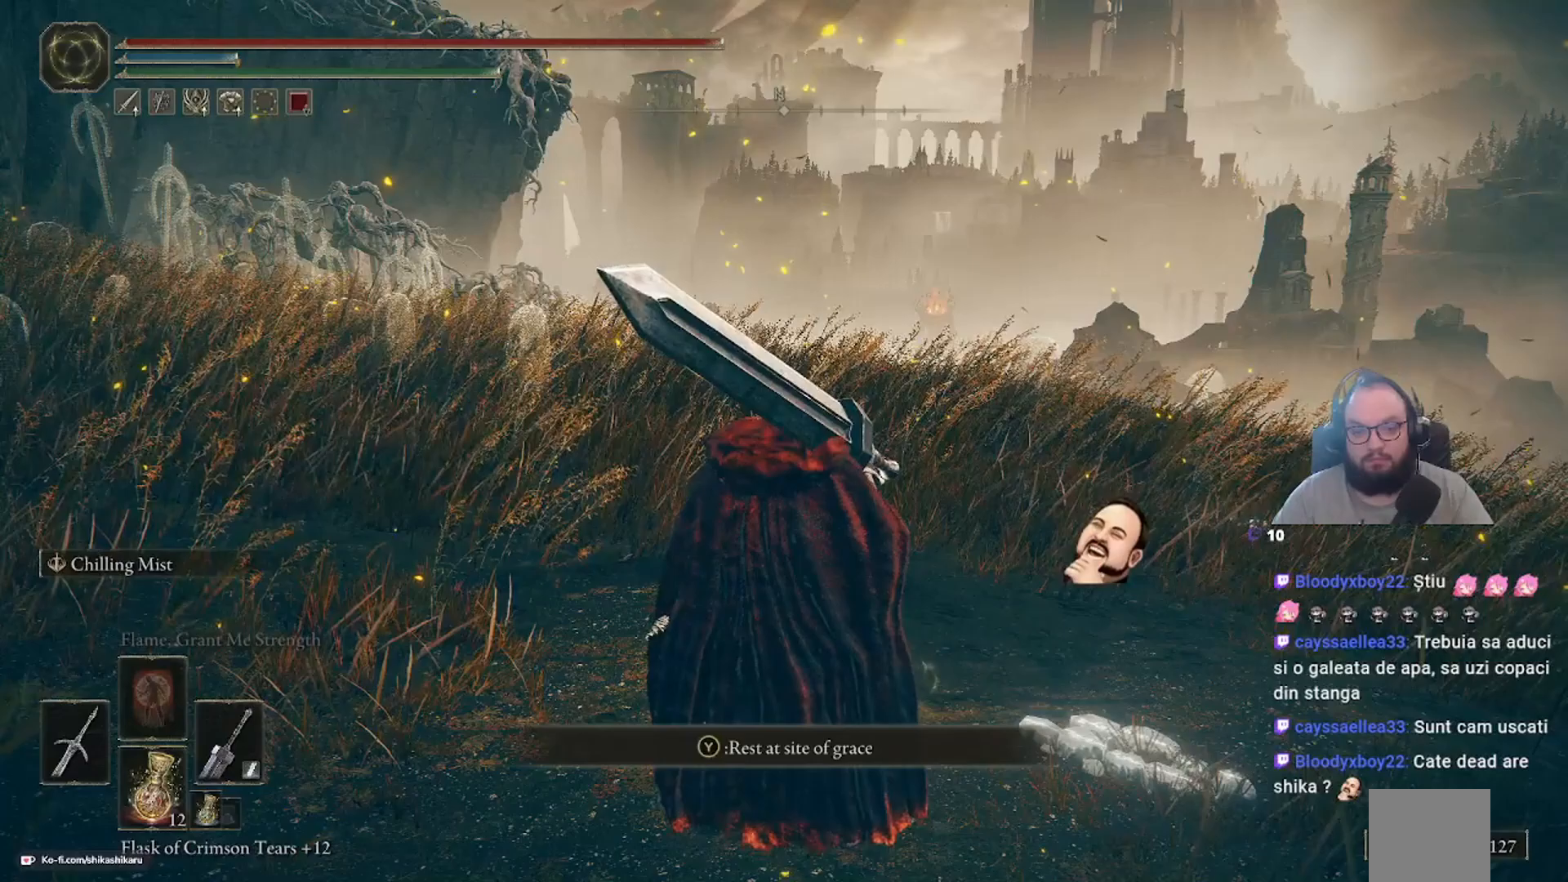
{"buttons": [], "left_stick": "up-right", "right_stick": "center", "events": [[83, "left_stick", "up-right"]]}
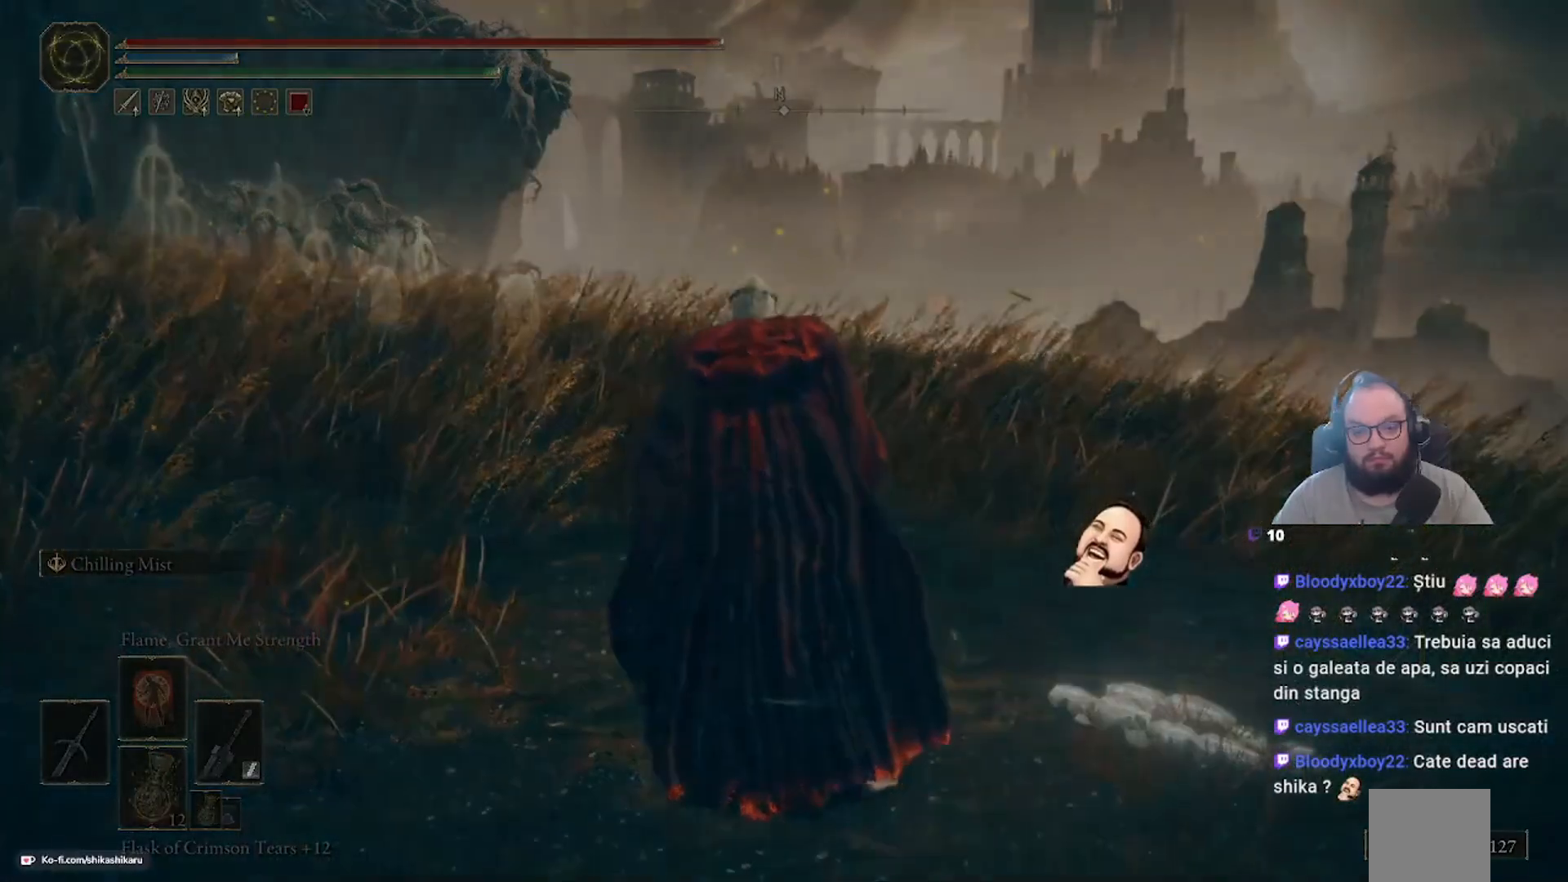
{"buttons": [], "left_stick": "center", "right_stick": "center", "events": [[267, "Y", "down"], [450, "Y", "up"], [450, "left_stick", "center"]]}
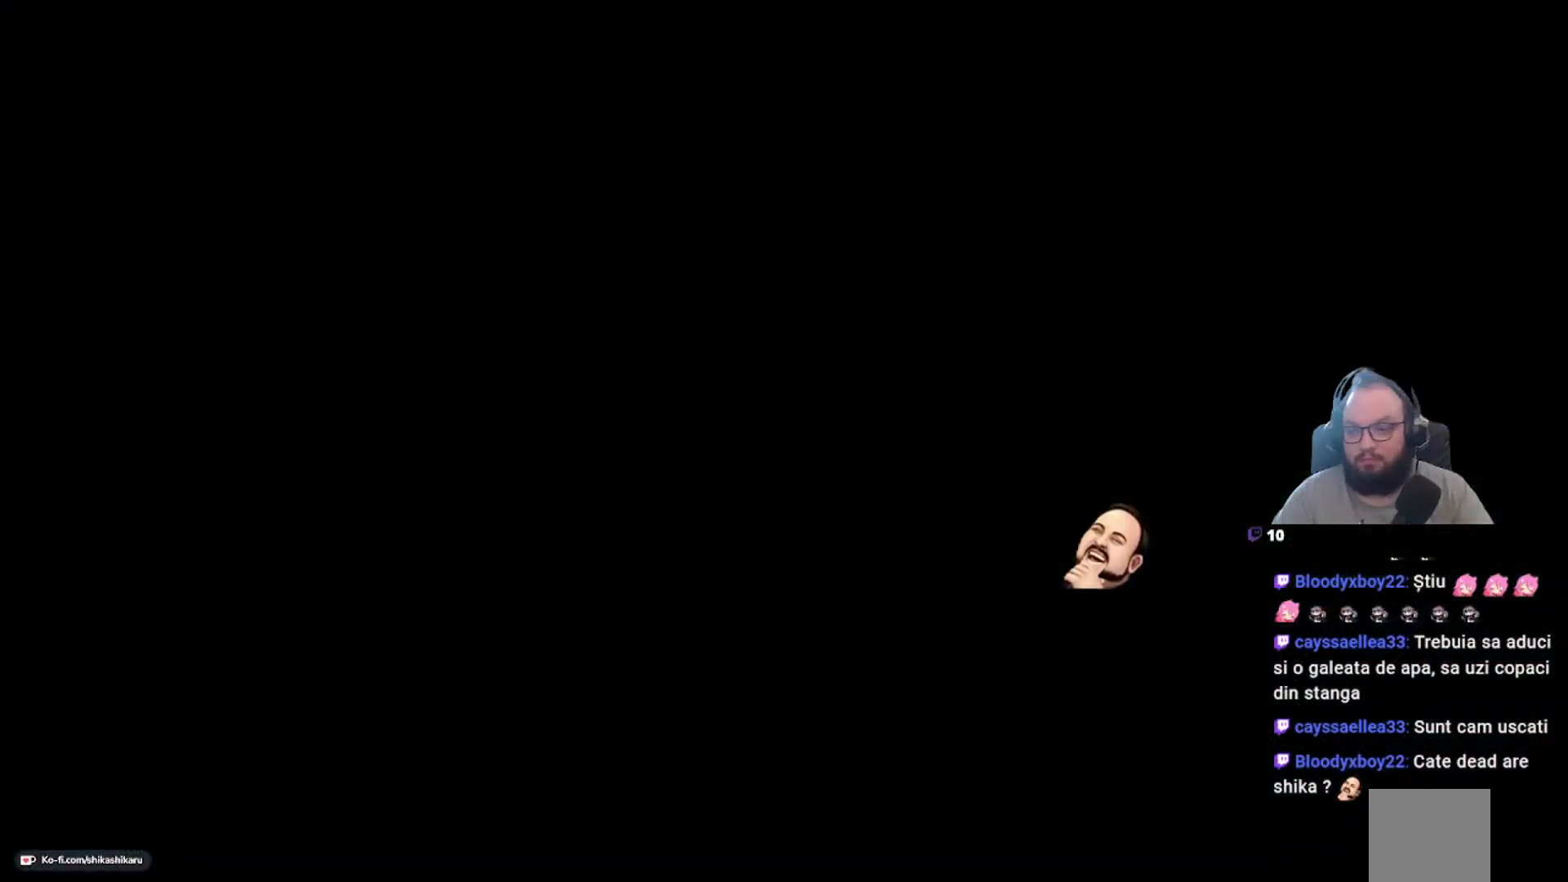
{"buttons": [], "left_stick": "center", "right_stick": "center", "events": []}
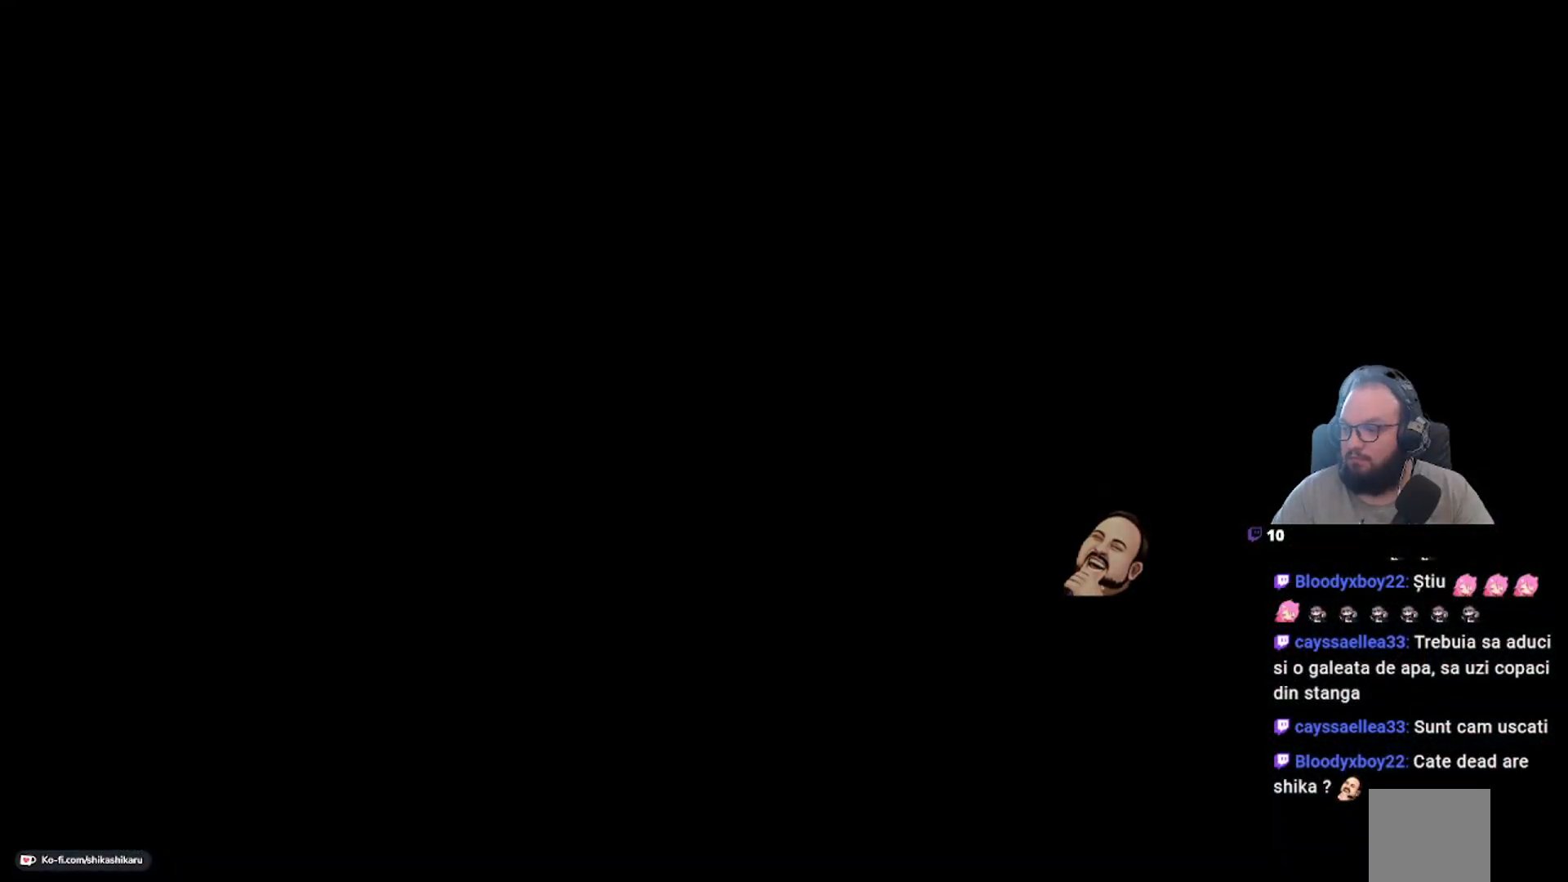
{"buttons": [], "left_stick": "center", "right_stick": "center", "events": []}
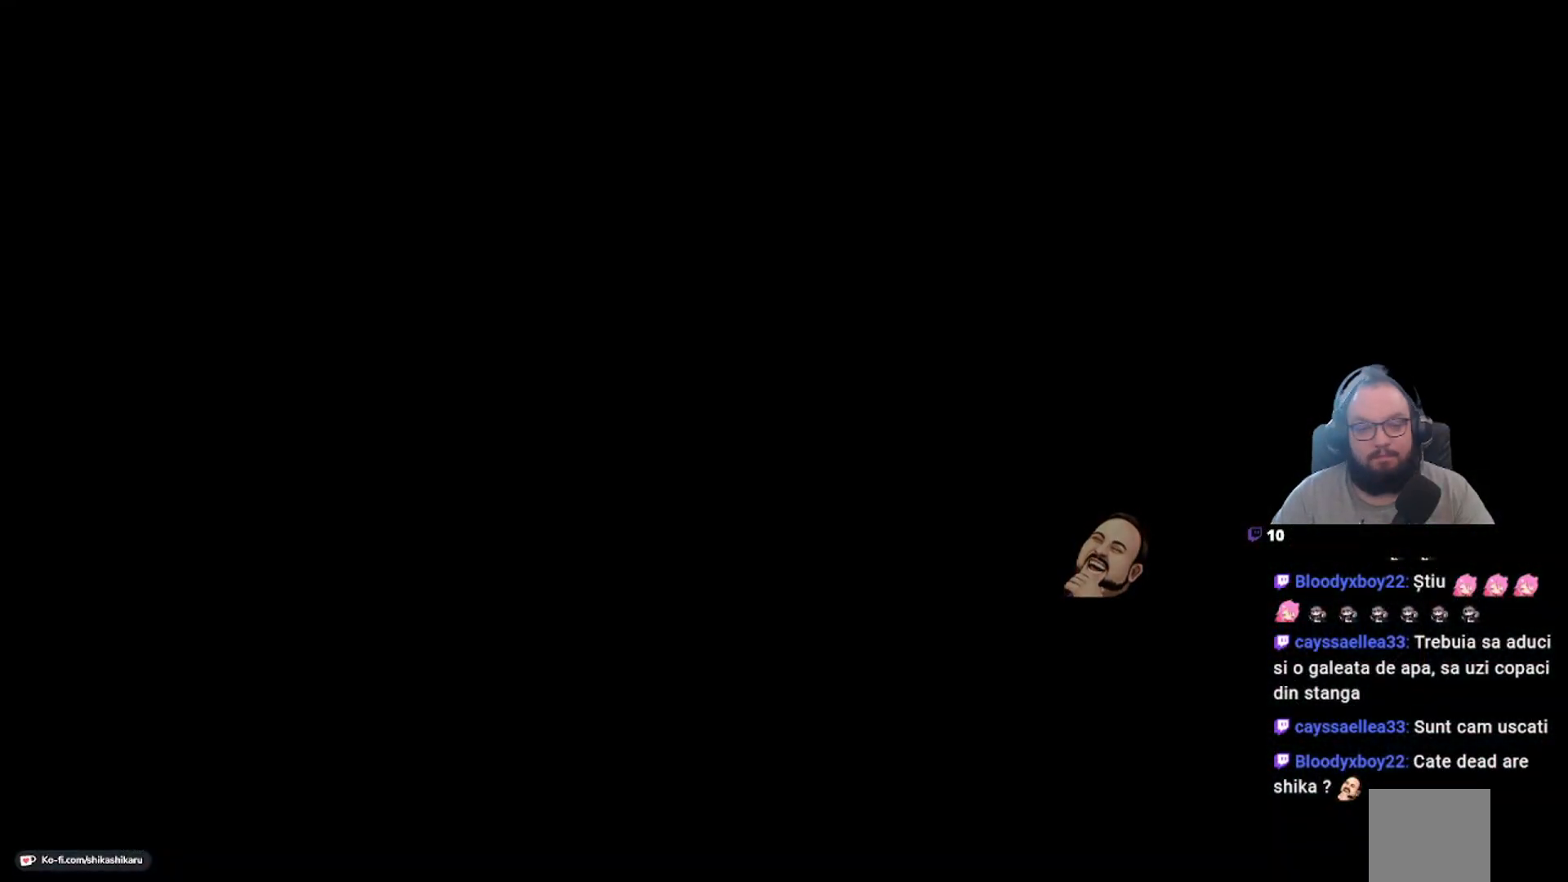
{"buttons": [], "left_stick": "center", "right_stick": "center", "events": []}
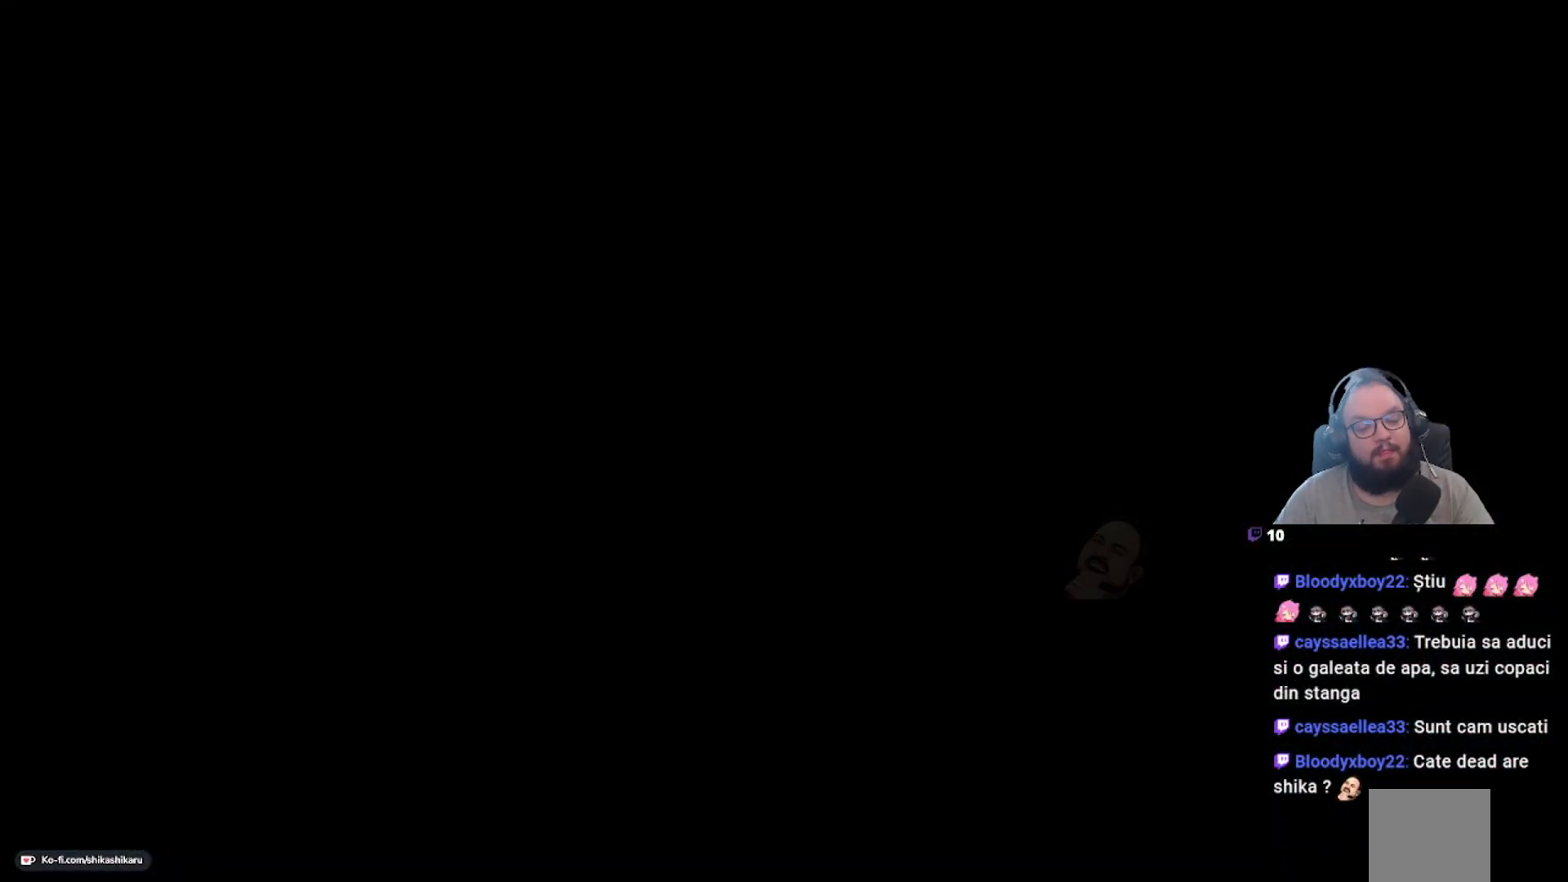
{"buttons": [], "left_stick": "center", "right_stick": "center", "events": []}
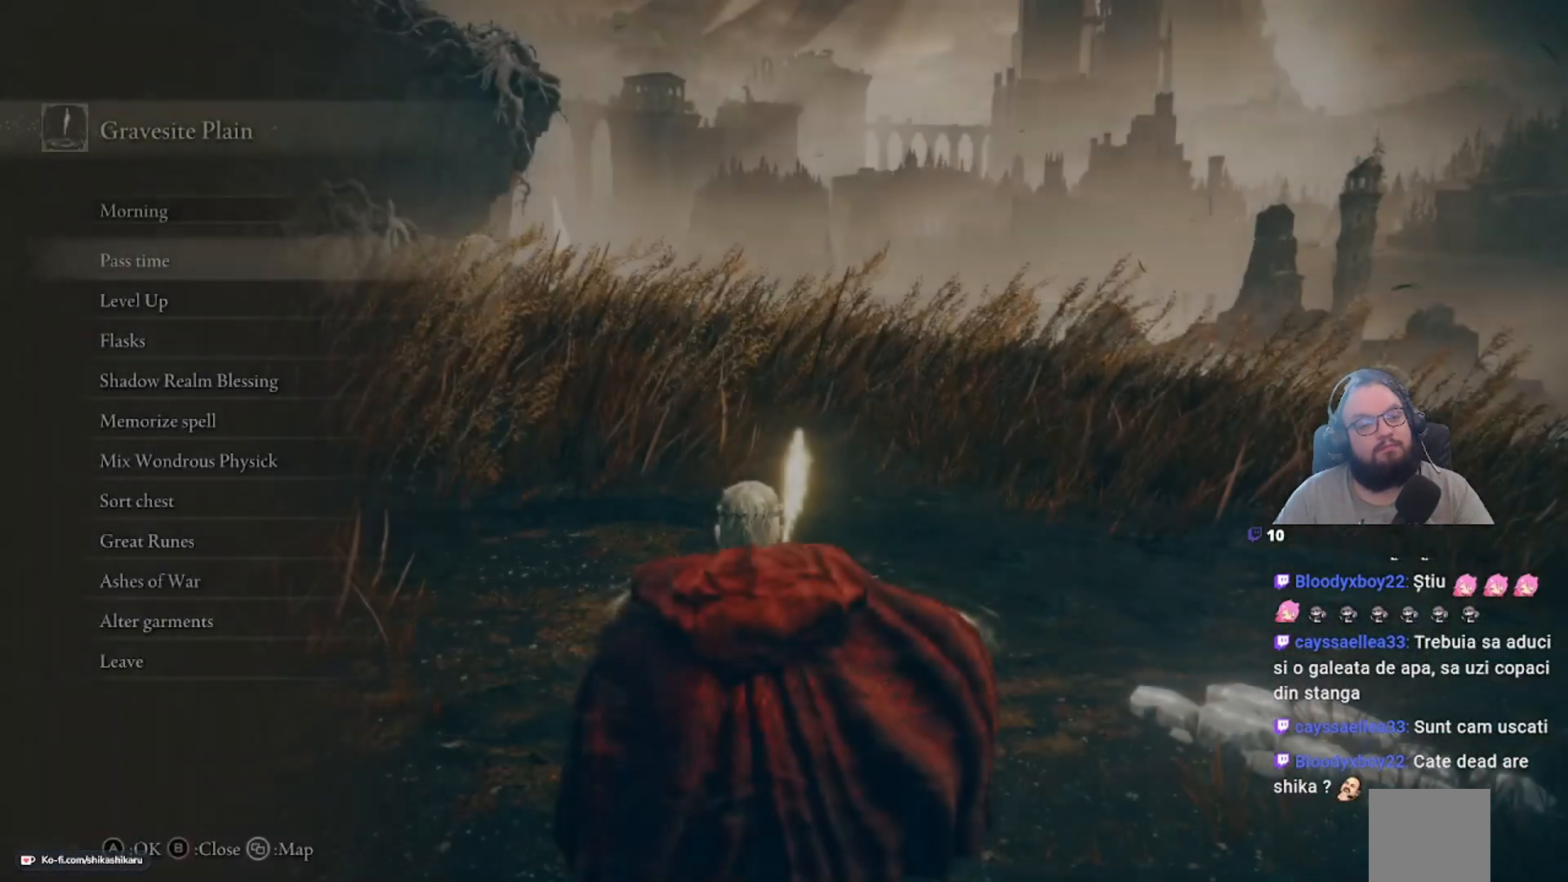
{"buttons": [], "left_stick": "center", "right_stick": "center", "events": []}
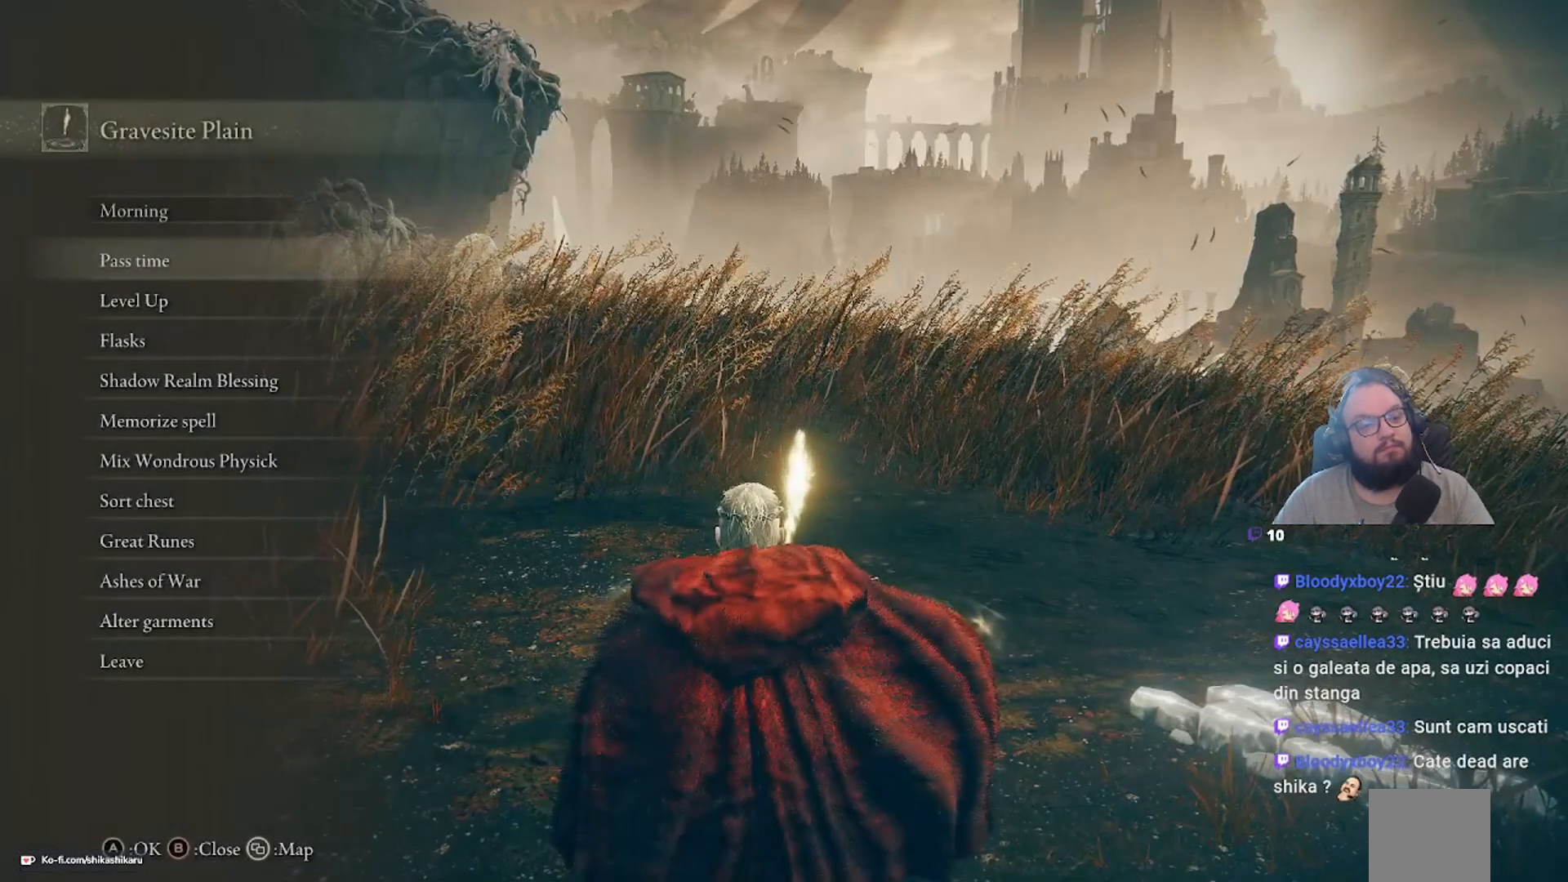
{"buttons": [], "left_stick": "center", "right_stick": "center", "events": []}
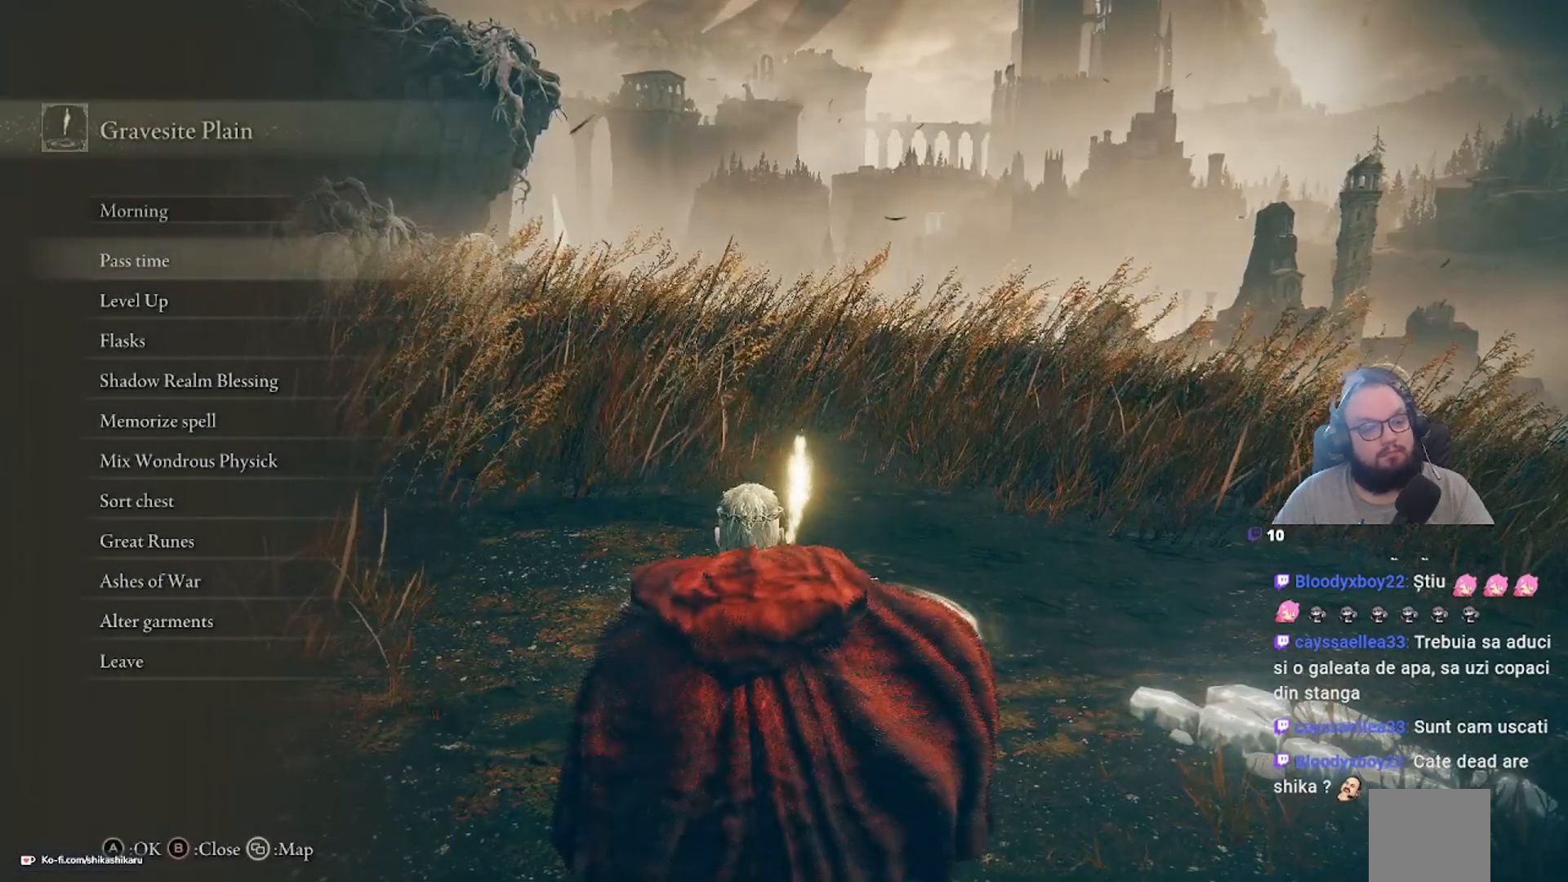
{"buttons": ["DPAD_DOWN"], "left_stick": "center", "right_stick": "center", "events": [[467, "DPAD_DOWN", "down"]]}
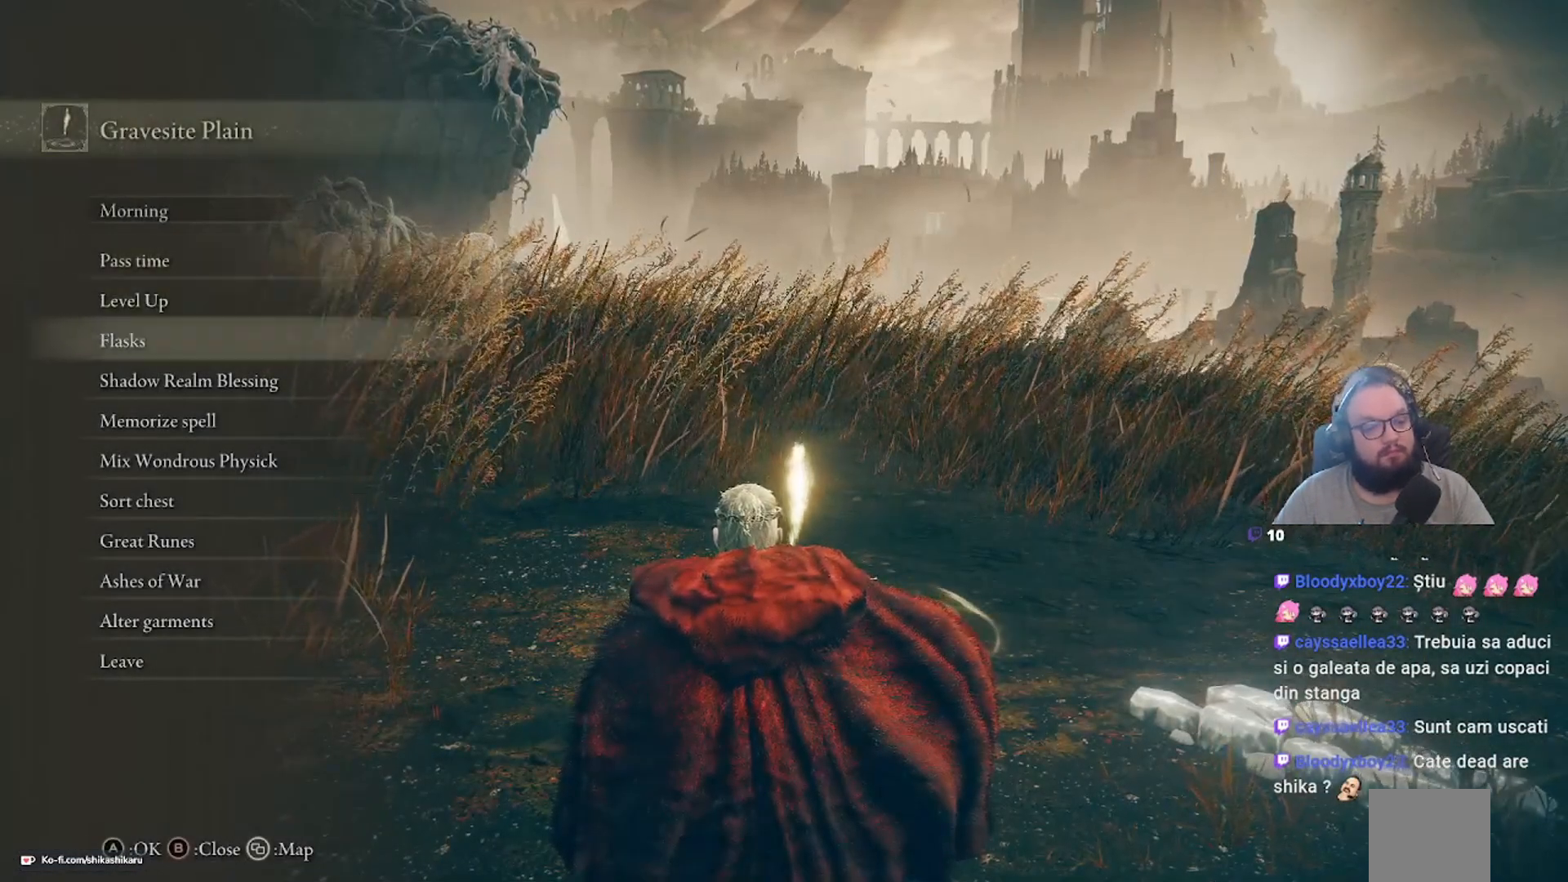
{"buttons": [], "left_stick": "center", "right_stick": "center", "events": [[283, "DPAD_DOWN", "up"], [383, "DPAD_DOWN", "down"], [467, "DPAD_DOWN", "up"]]}
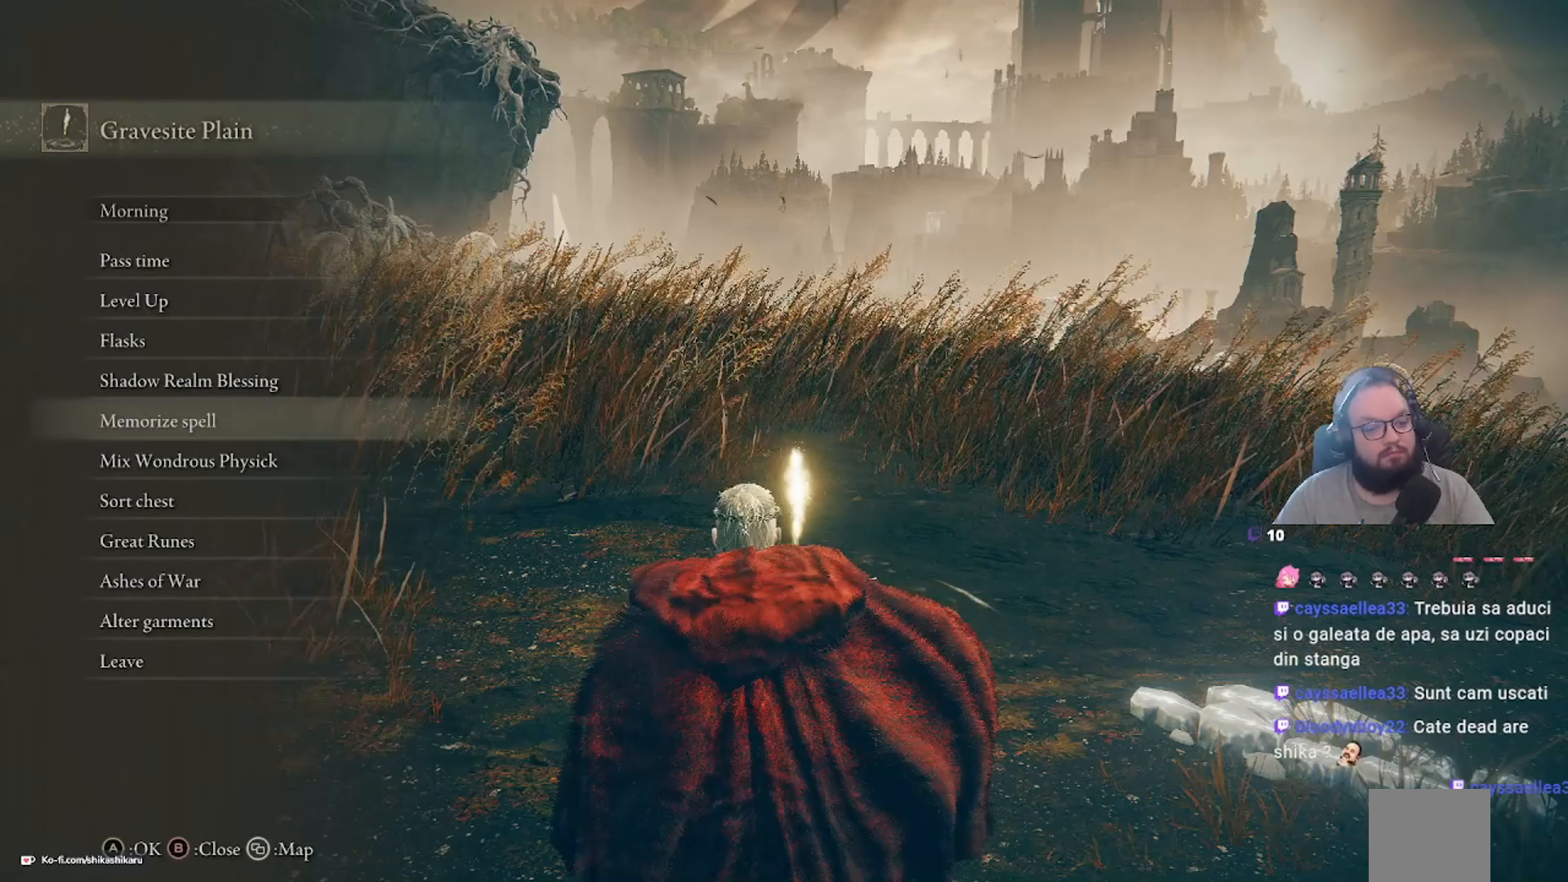
{"buttons": [], "left_stick": "center", "right_stick": "center", "events": [[317, "DPAD_DOWN", "down"], [433, "DPAD_DOWN", "up"]]}
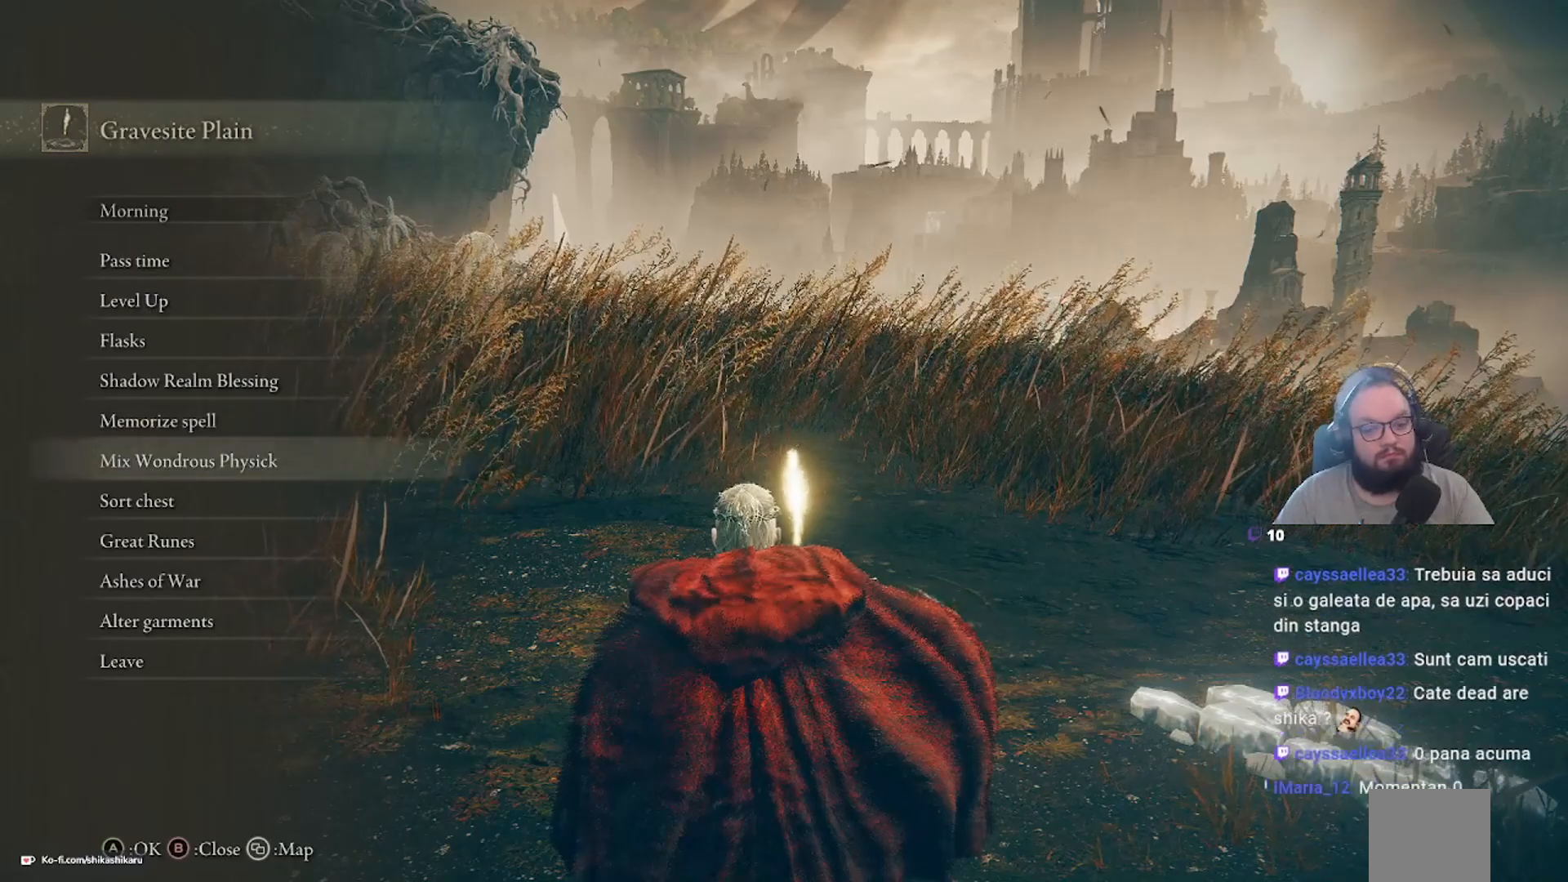
{"buttons": ["DPAD_UP"], "left_stick": "center", "right_stick": "center", "events": [[450, "DPAD_UP", "down"]]}
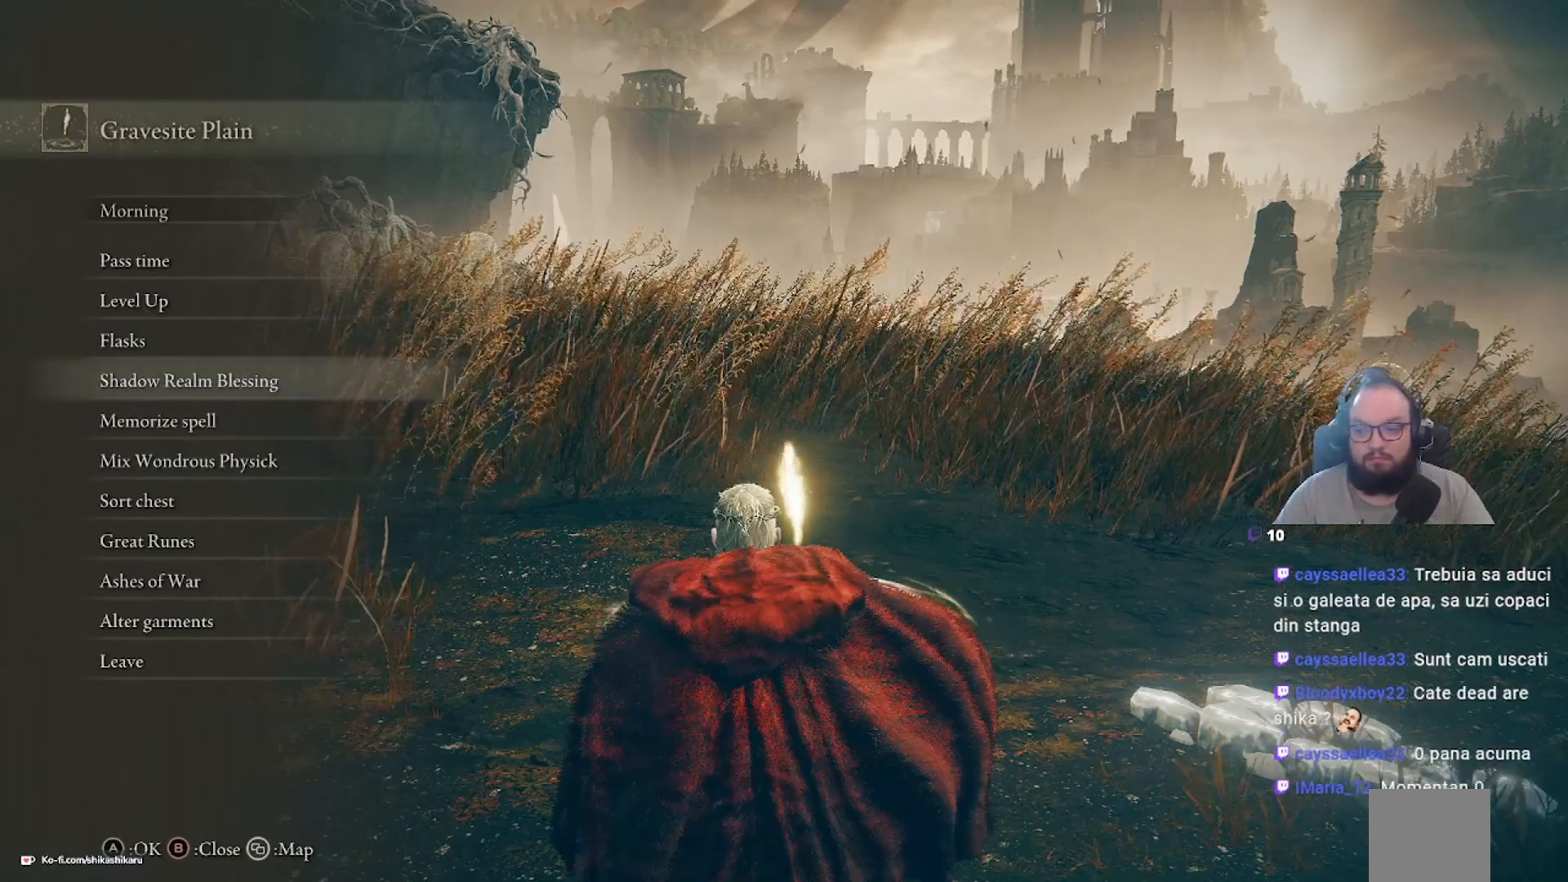
{"buttons": ["A"], "left_stick": "center", "right_stick": "center", "events": [[33, "DPAD_UP", "up"], [150, "DPAD_UP", "down"], [317, "DPAD_UP", "up"], [483, "A", "down"]]}
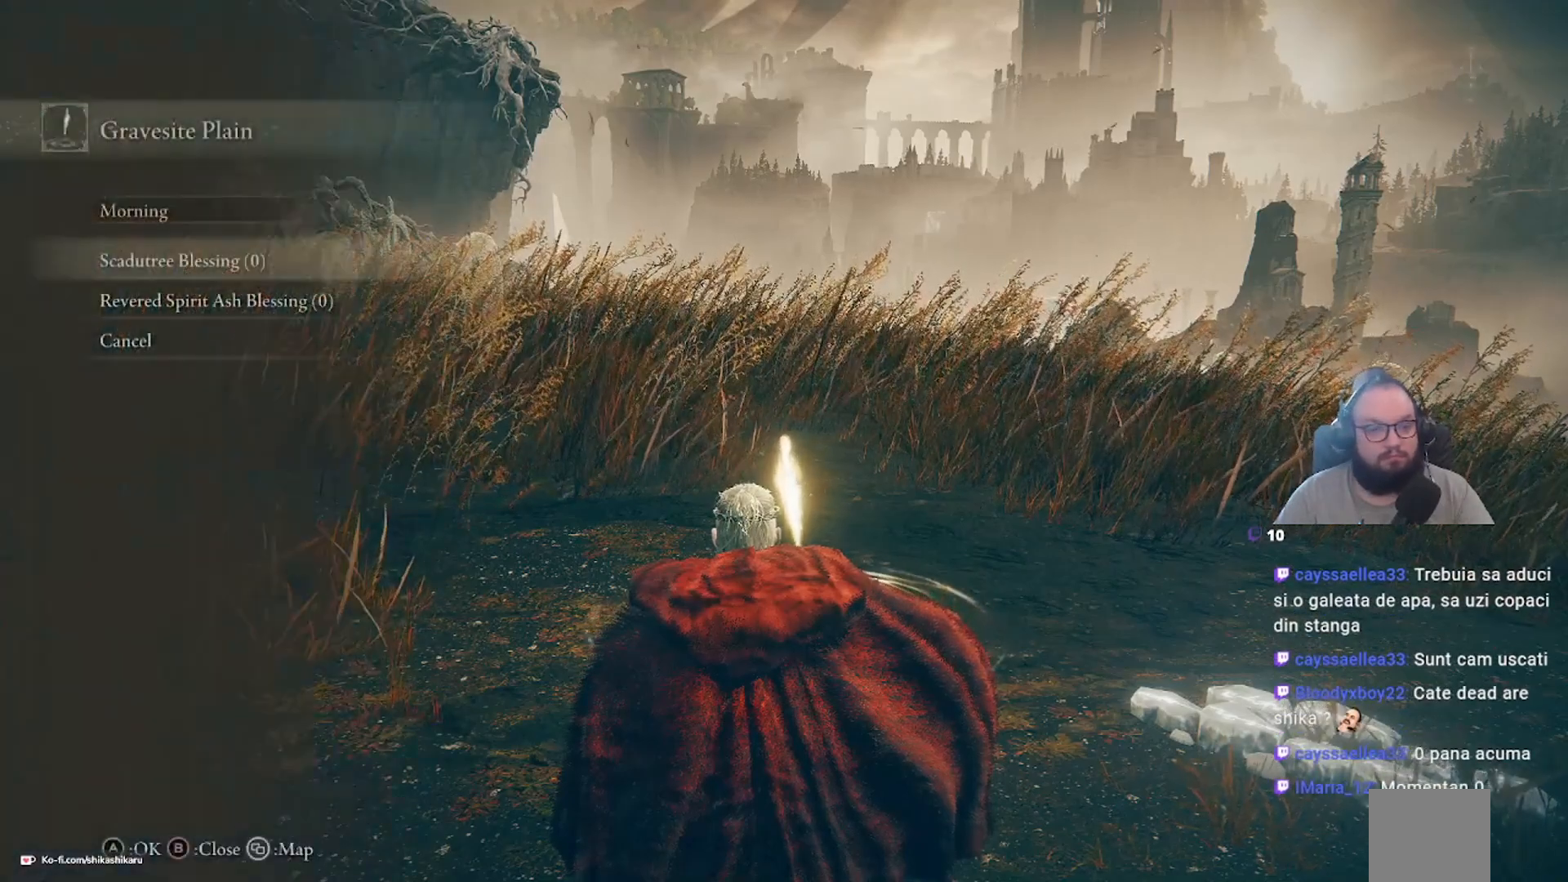
{"buttons": [], "left_stick": "center", "right_stick": "center", "events": [[83, "A", "up"]]}
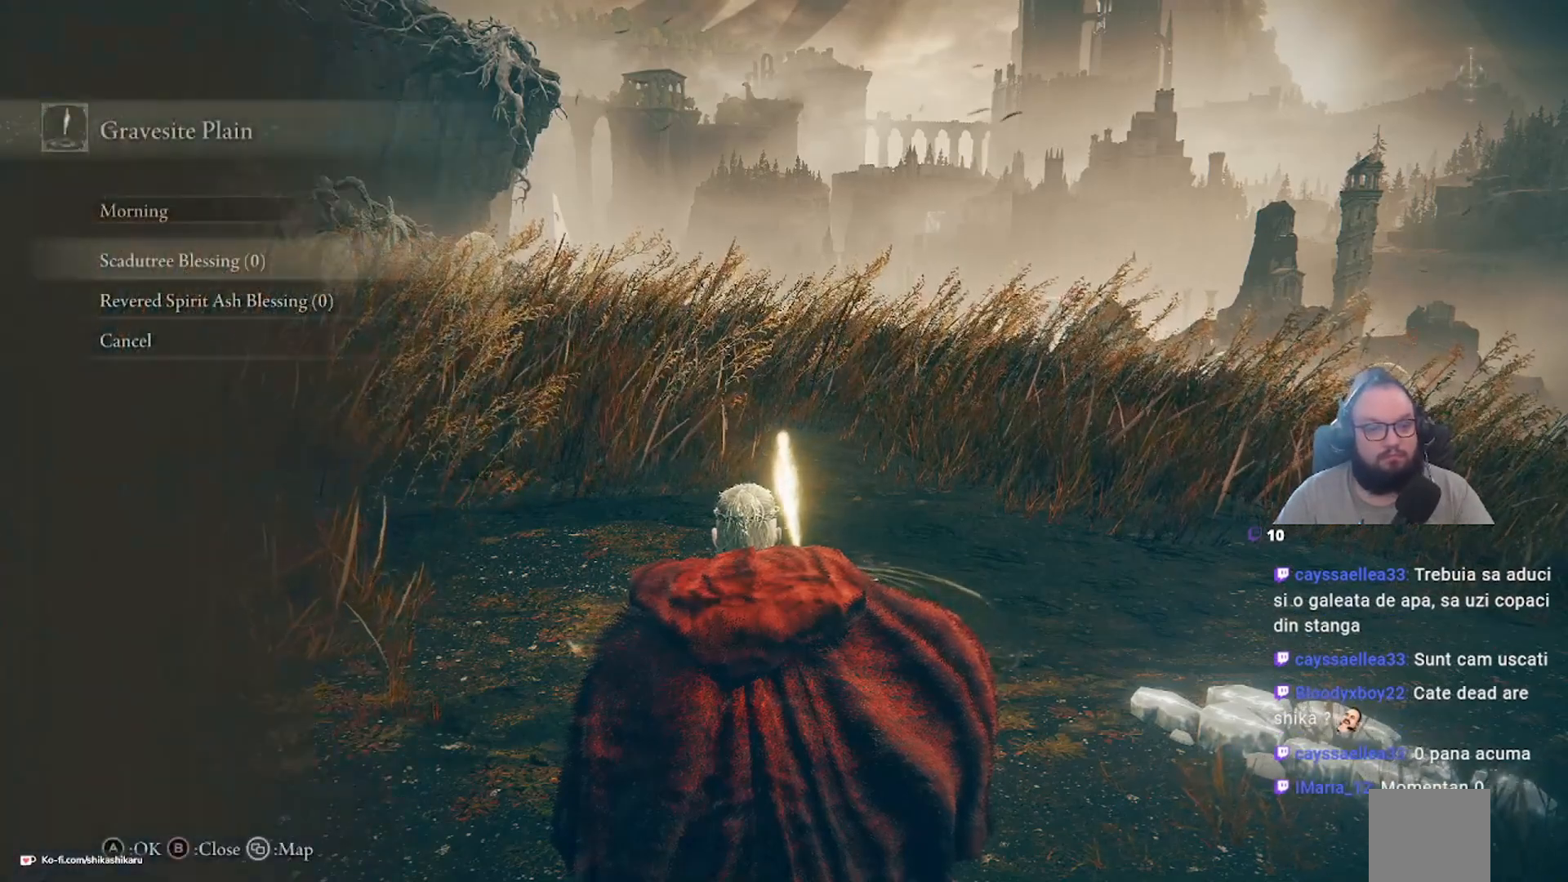
{"buttons": [], "left_stick": "center", "right_stick": "center", "events": []}
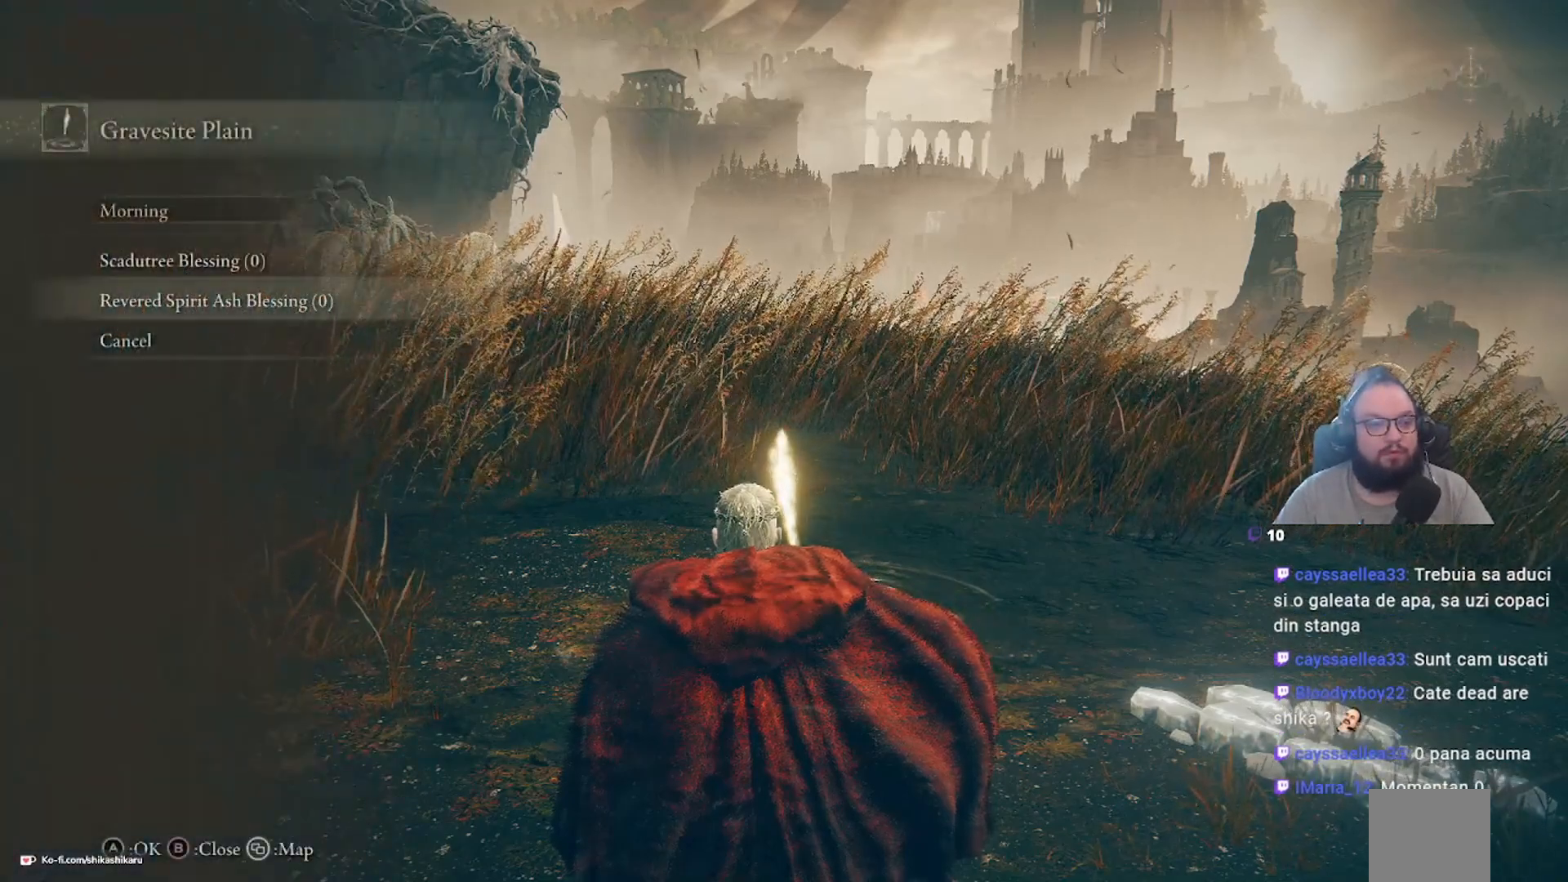
{"buttons": ["DPAD_UP"], "left_stick": "center", "right_stick": "center", "events": [[100, "DPAD_DOWN", "down"], [183, "DPAD_DOWN", "up"], [267, "DPAD_UP", "down"]]}
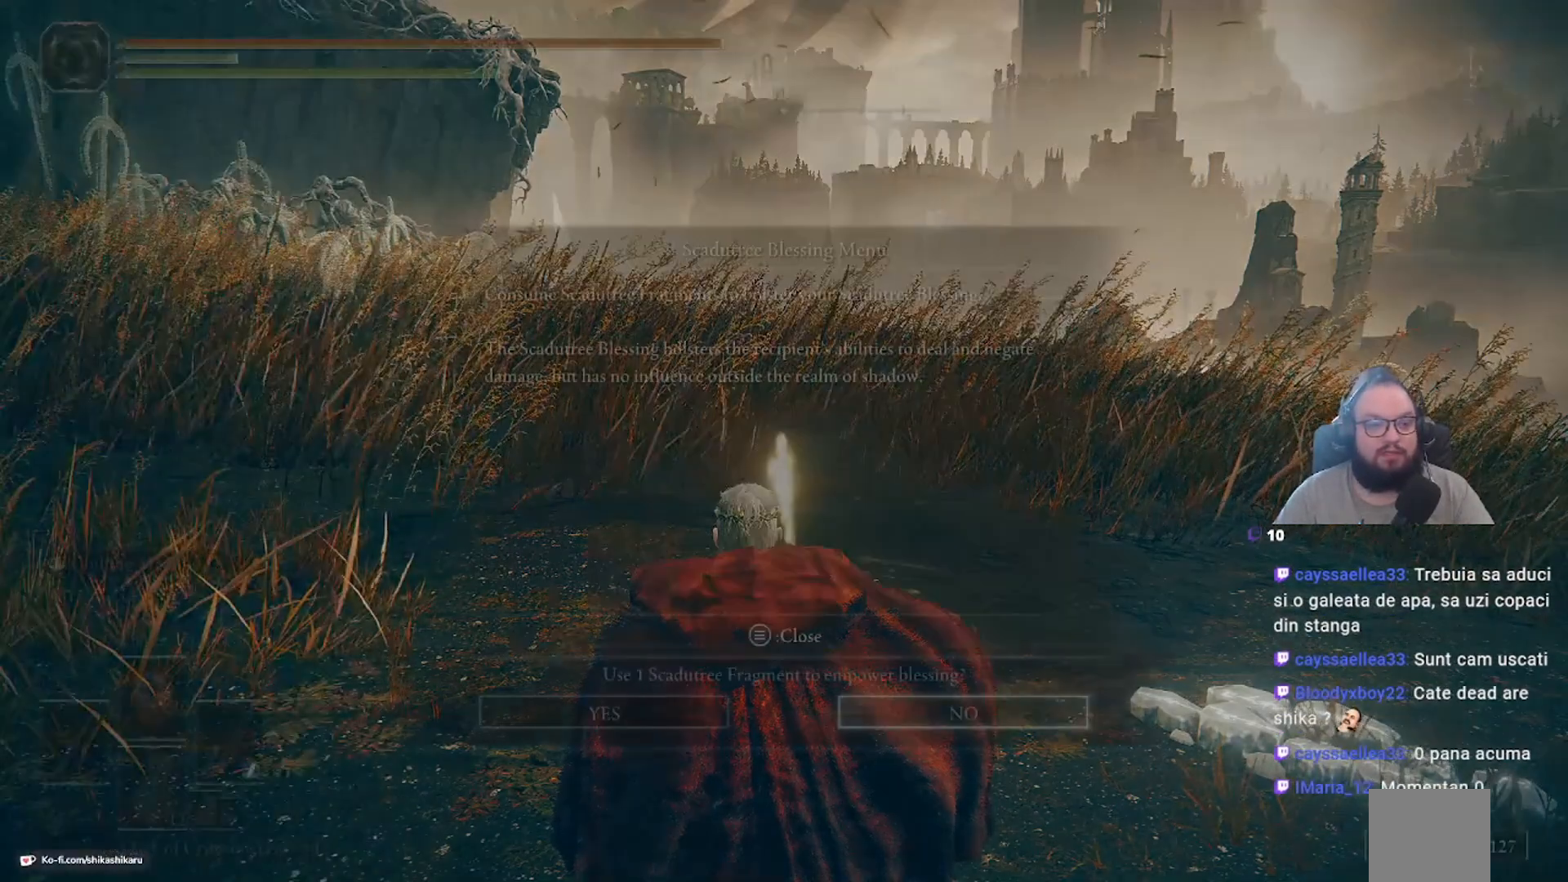
{"buttons": ["A"], "left_stick": "center", "right_stick": "center", "events": [[17, "DPAD_UP", "up"], [417, "A", "down"]]}
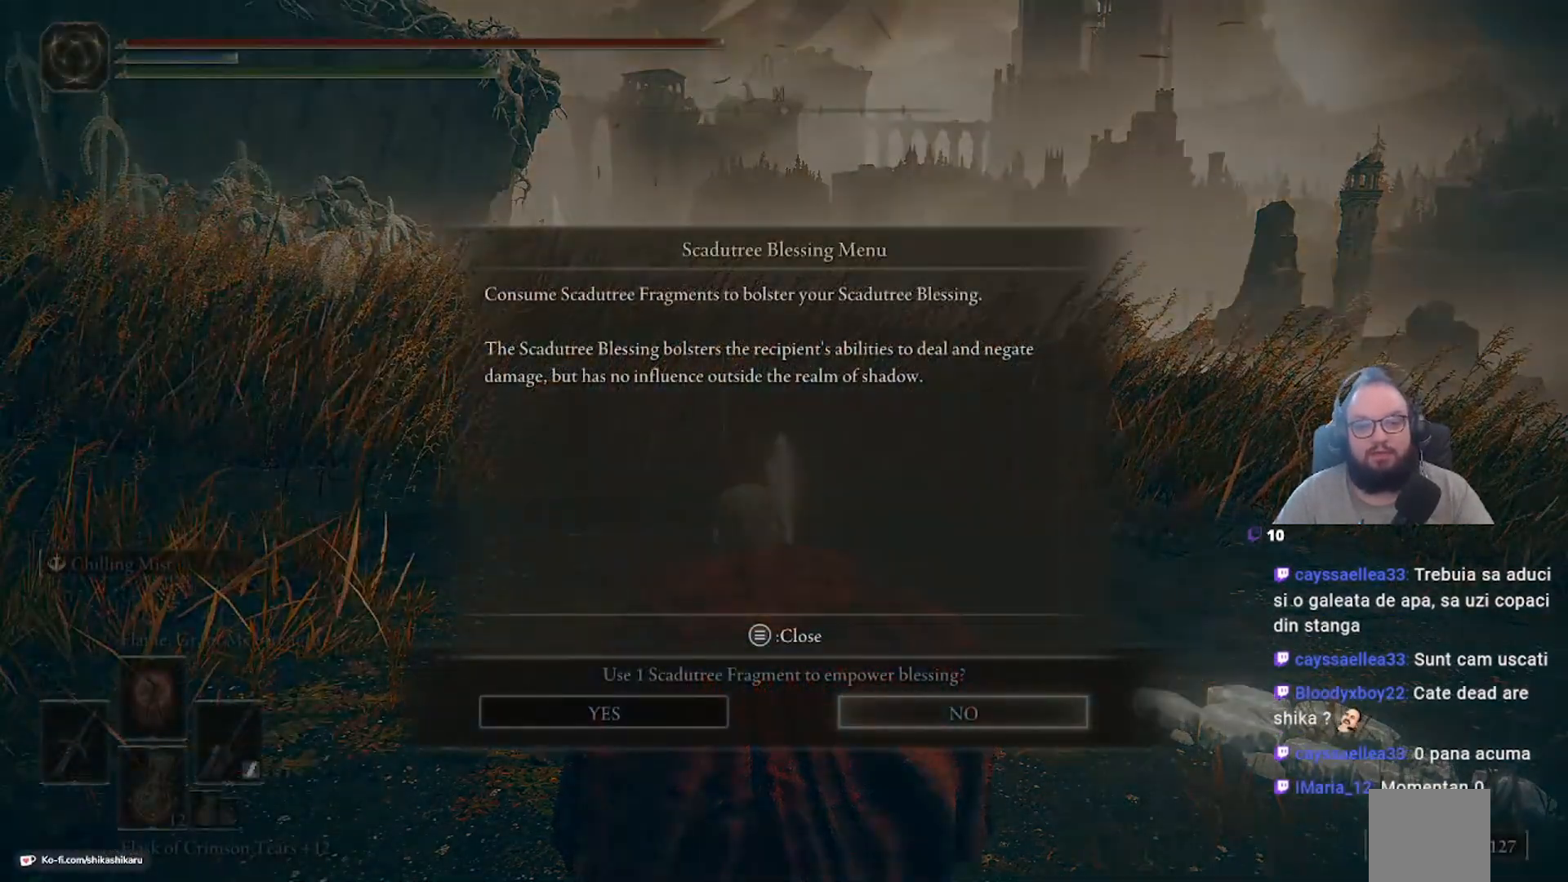
{"buttons": [], "left_stick": "center", "right_stick": "center", "events": [[67, "A", "up"]]}
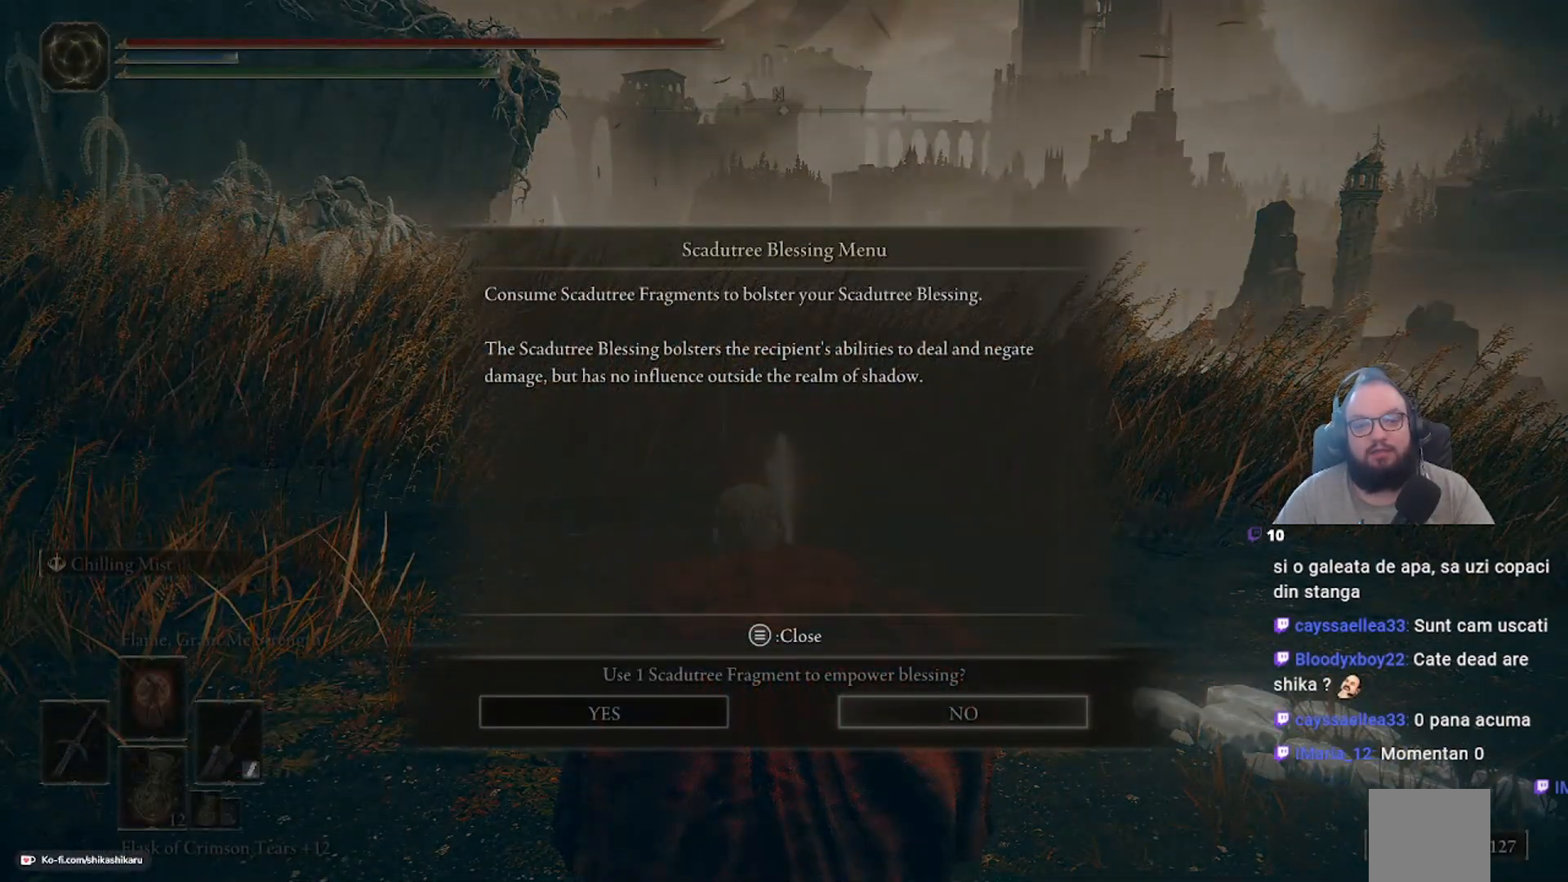
{"buttons": [], "left_stick": "center", "right_stick": "center", "events": []}
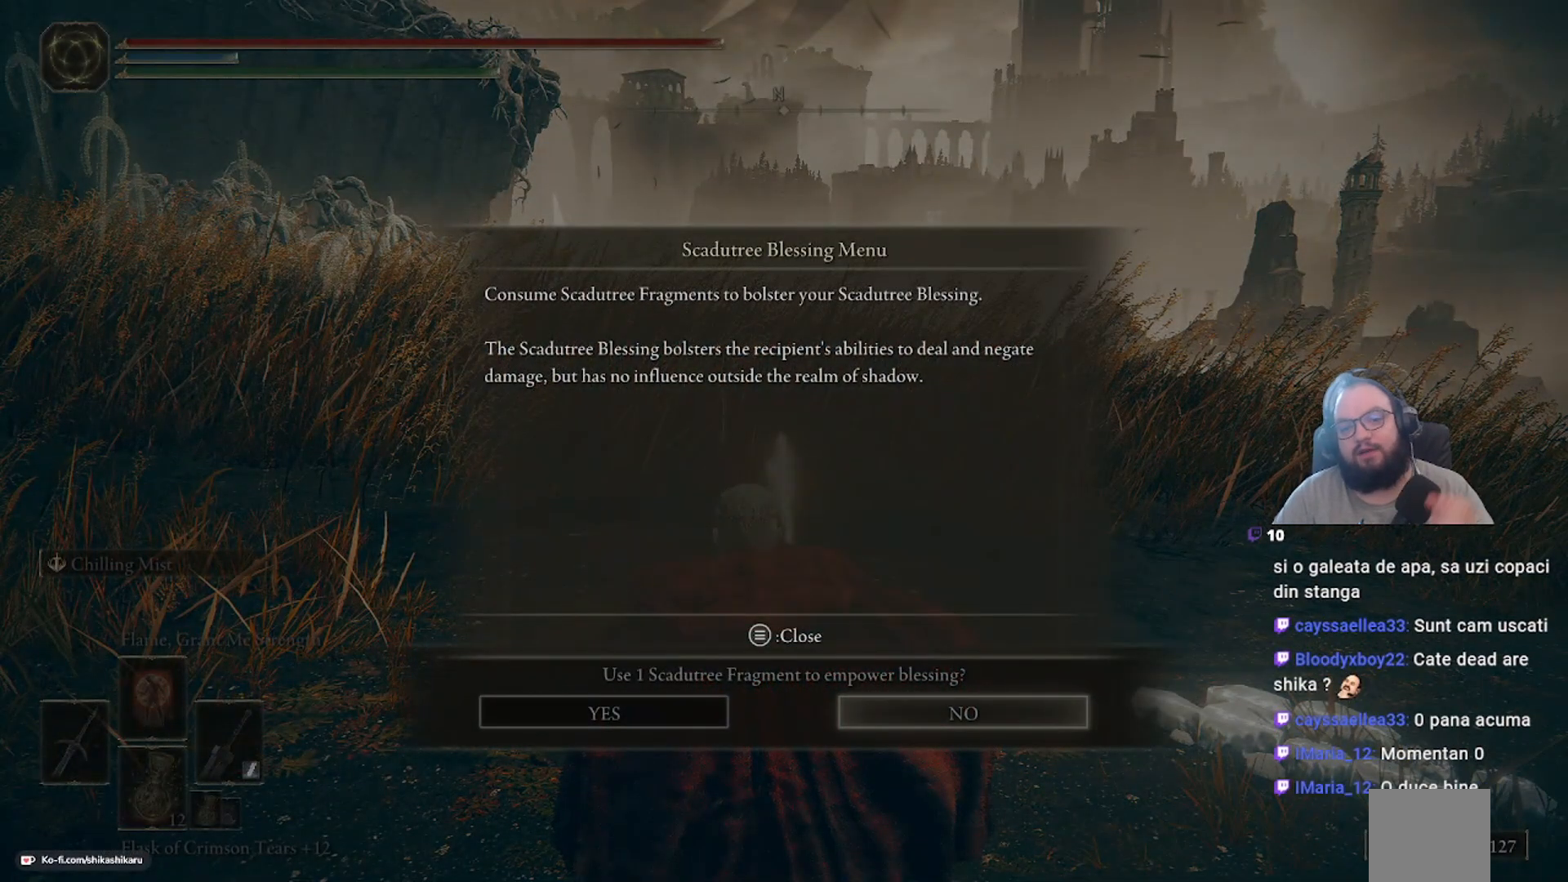
{"buttons": [], "left_stick": "center", "right_stick": "center", "events": []}
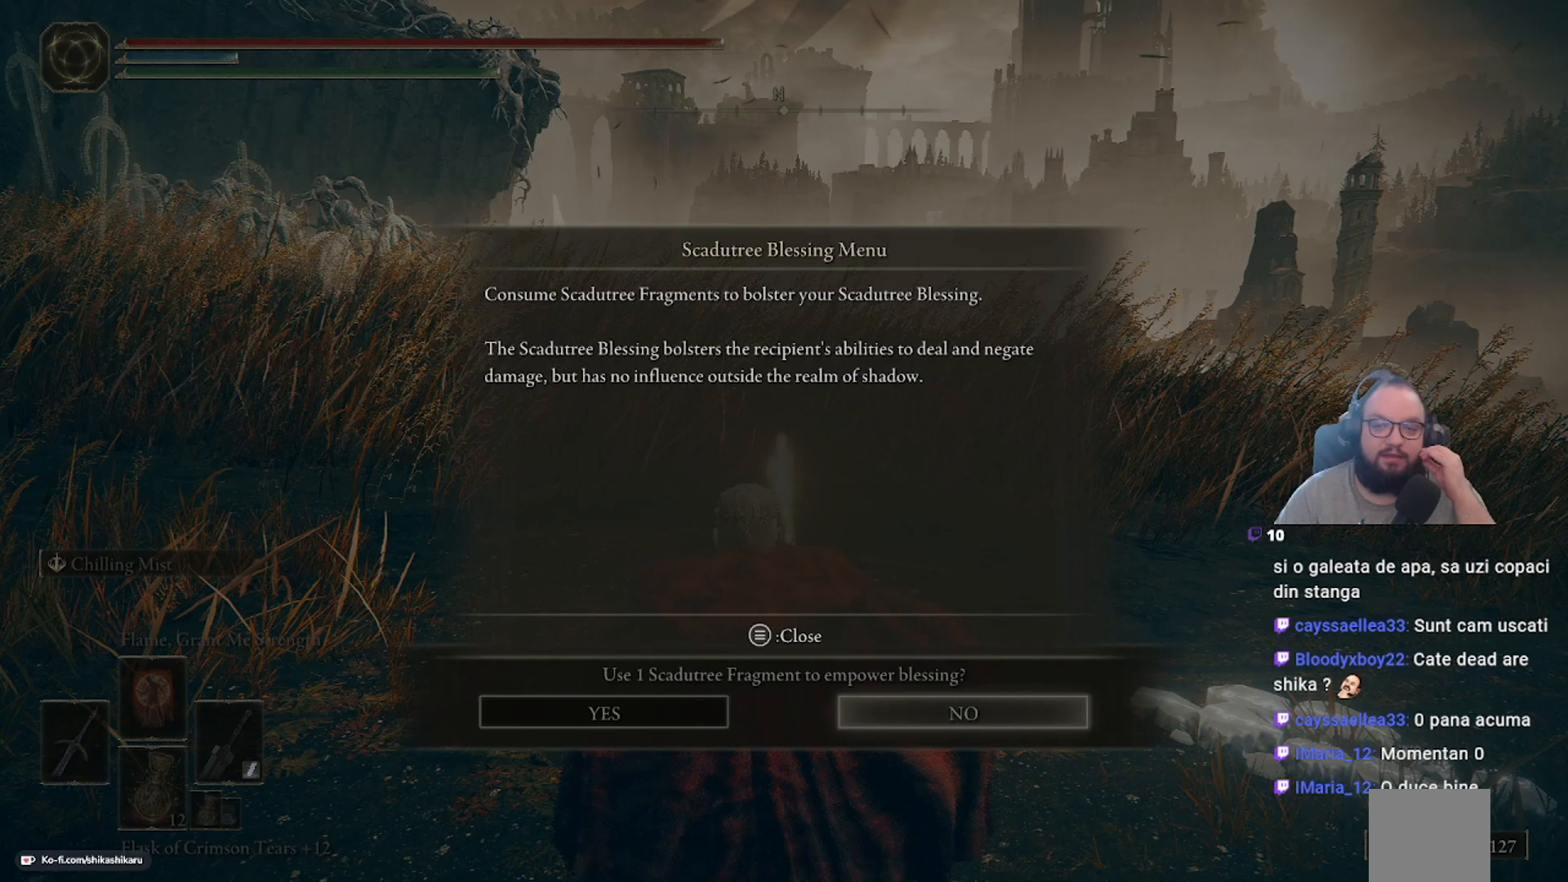
{"buttons": [], "left_stick": "center", "right_stick": "center", "events": []}
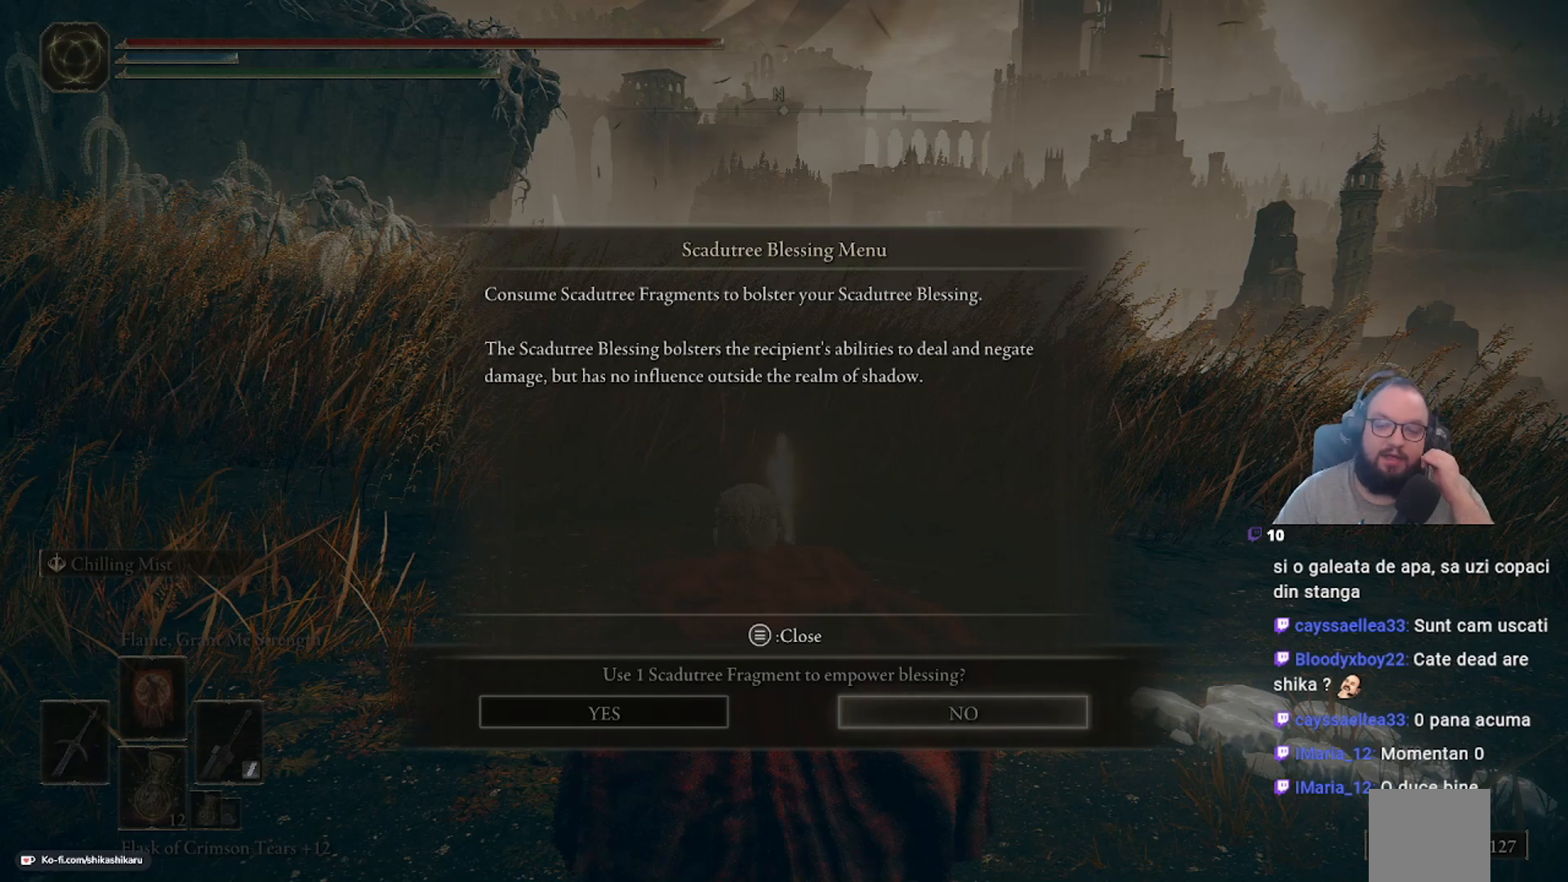
{"buttons": [], "left_stick": "center", "right_stick": "center", "events": []}